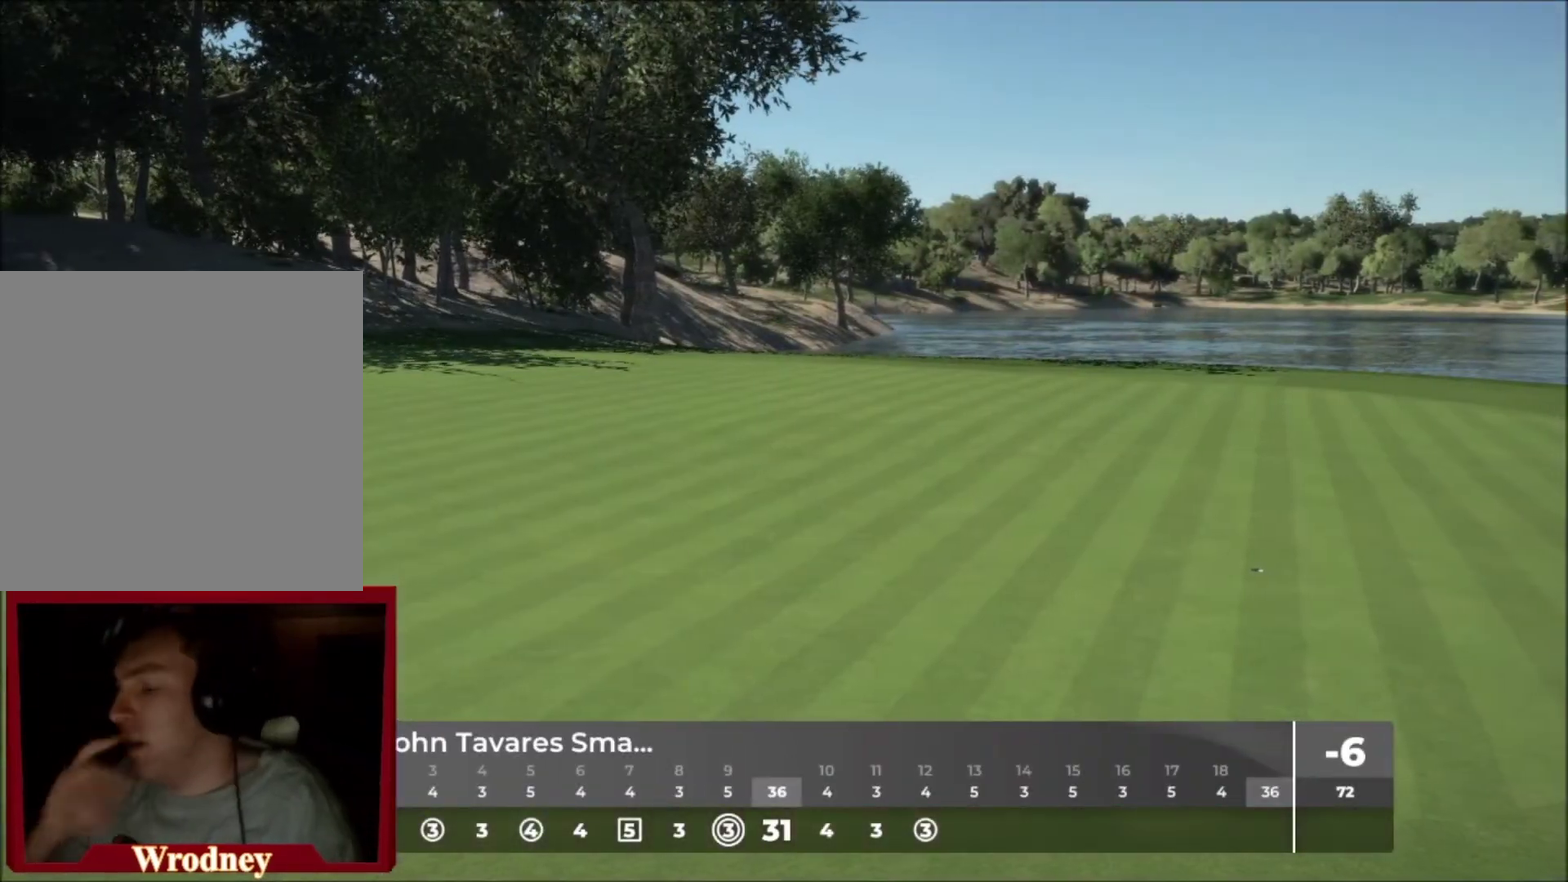
Gameplay with a controller (Xbox layout); each line is a JSON object with the inputs held at the frame after it. "events" lists button and stick changes between this image and that frame as [ms after this image, input, new state], when the widget could be followed in between.
{"buttons": ["A"], "left_stick": "center", "right_stick": "center", "events": [[467, "A", "down"]]}
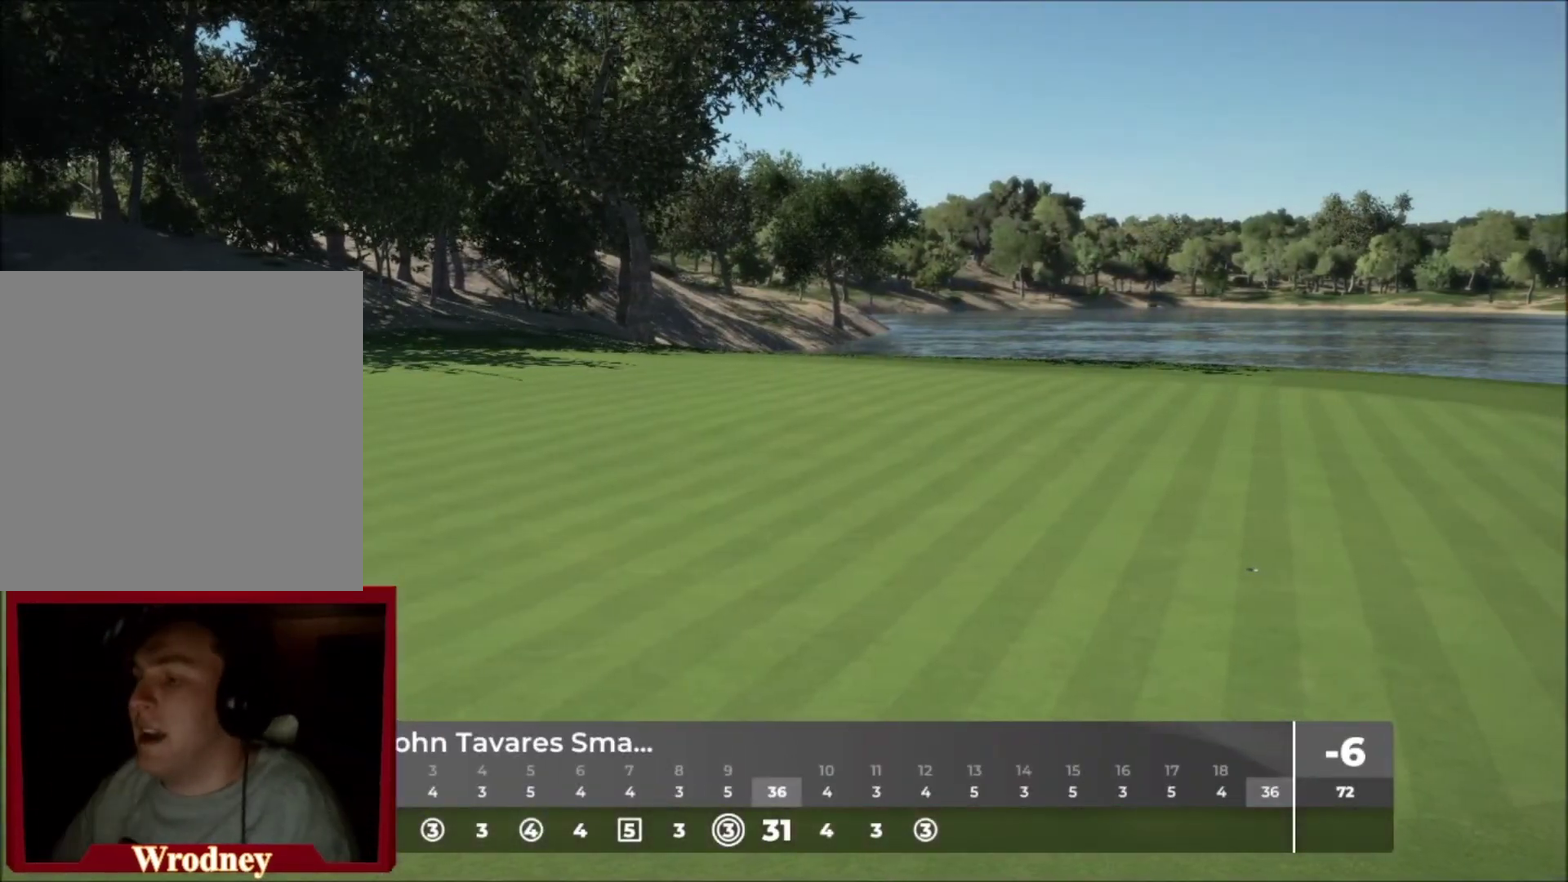
{"buttons": [], "left_stick": "center", "right_stick": "center", "events": [[67, "A", "up"]]}
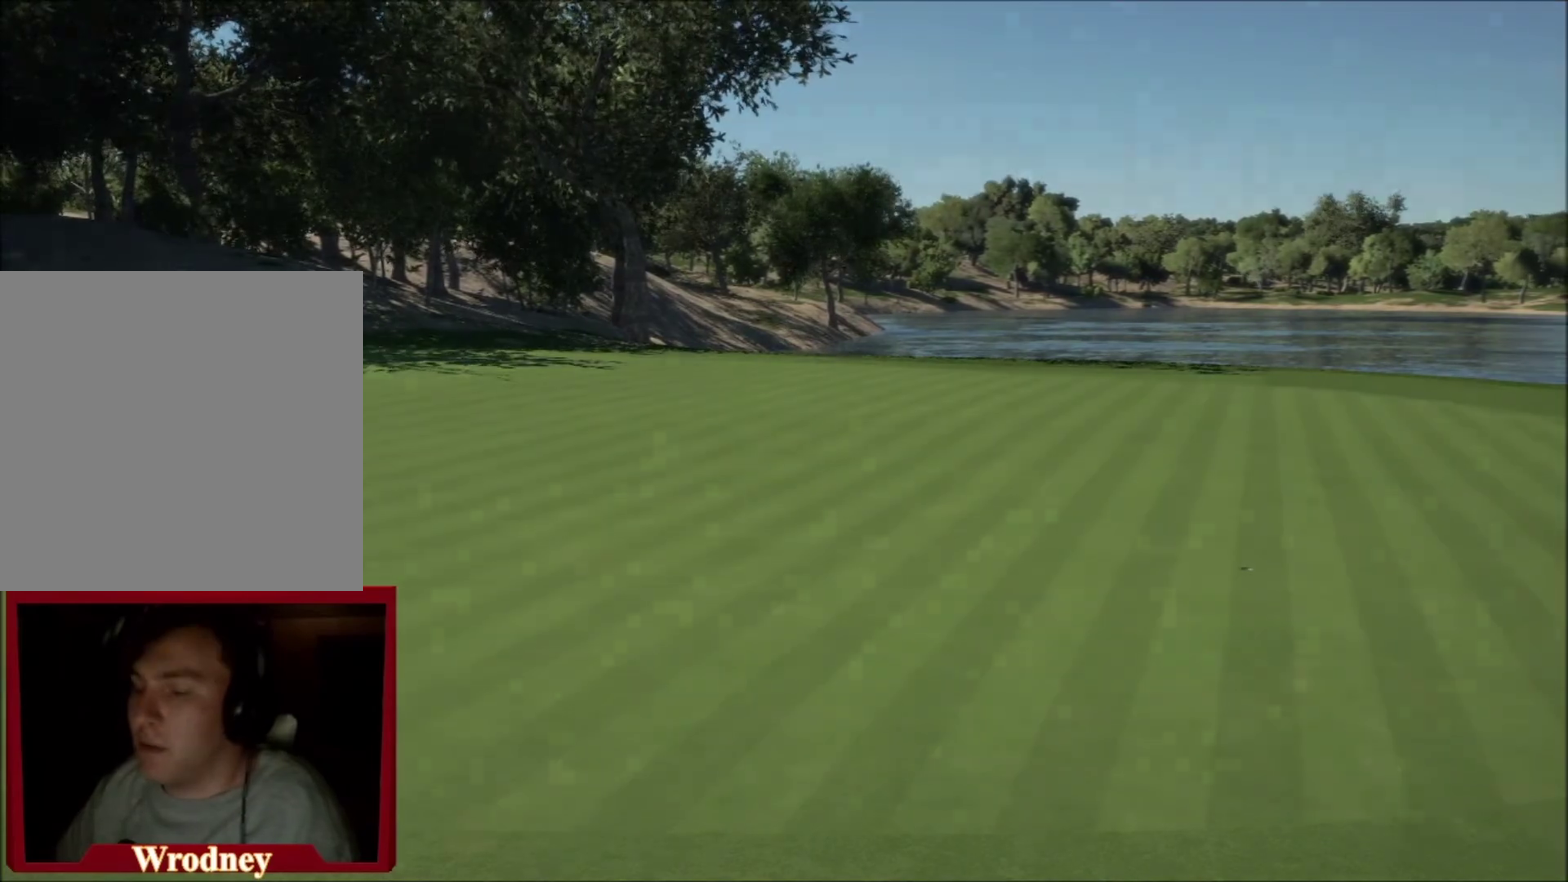
{"buttons": [], "left_stick": "center", "right_stick": "center", "events": []}
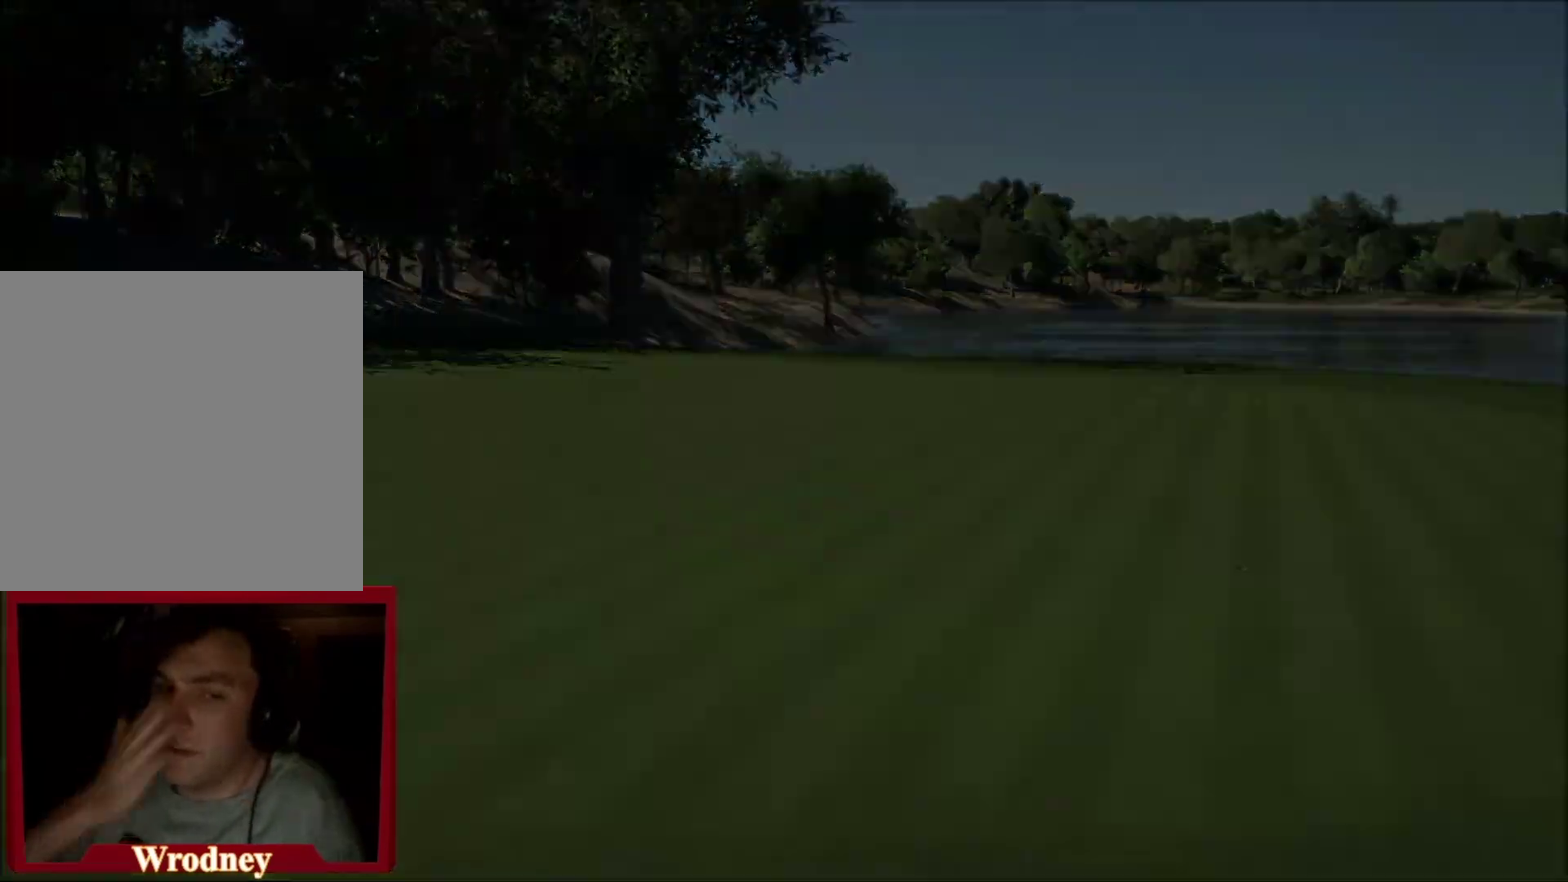
{"buttons": [], "left_stick": "center", "right_stick": "center", "events": []}
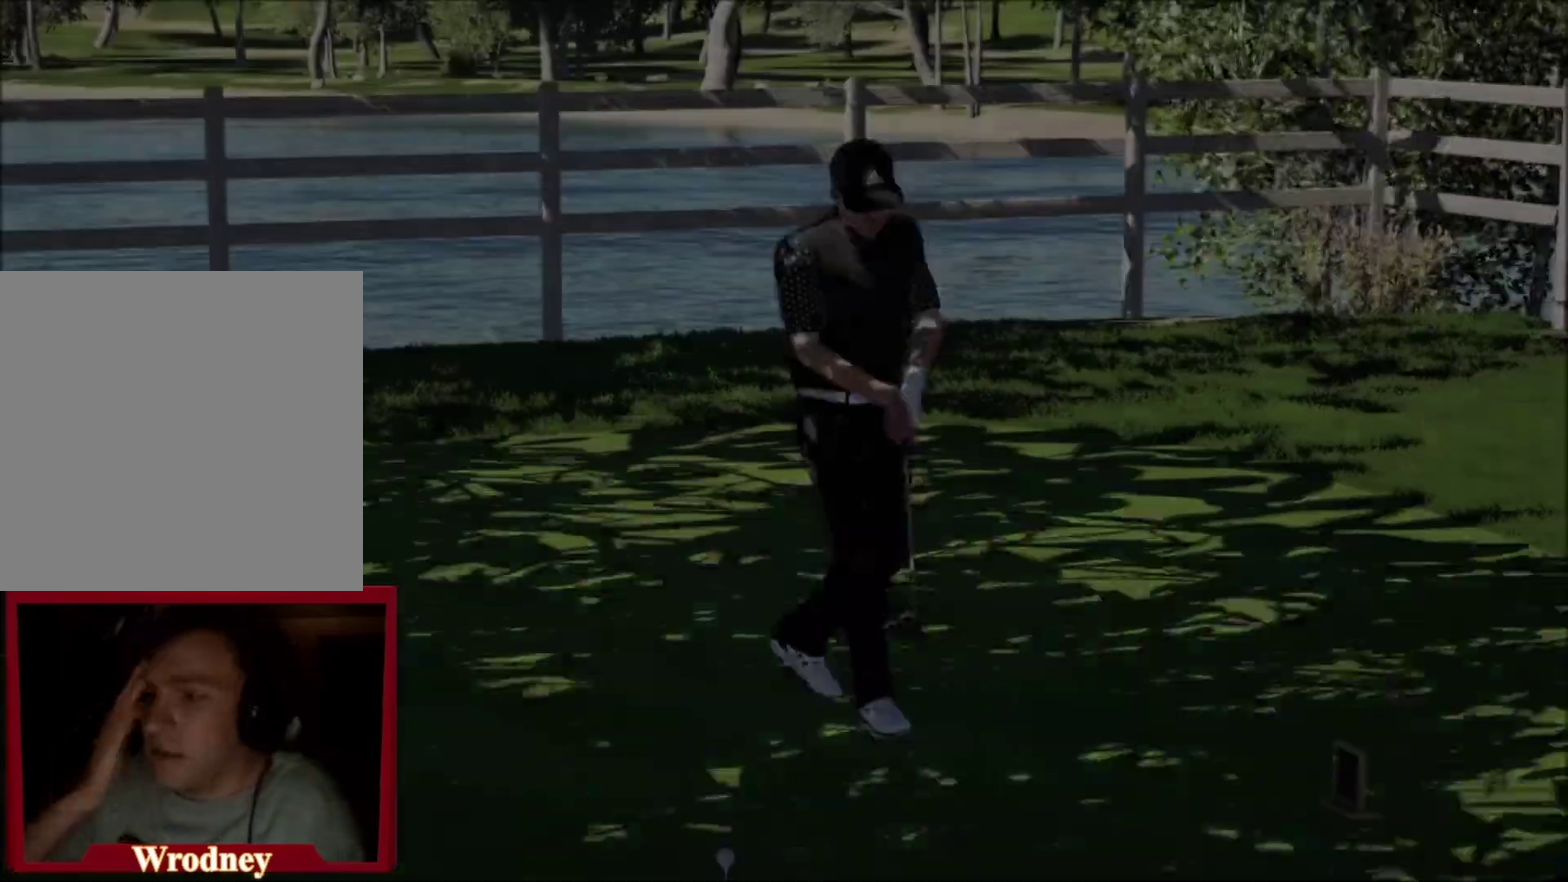
{"buttons": ["A"], "left_stick": "center", "right_stick": "center", "events": [[433, "A", "down"]]}
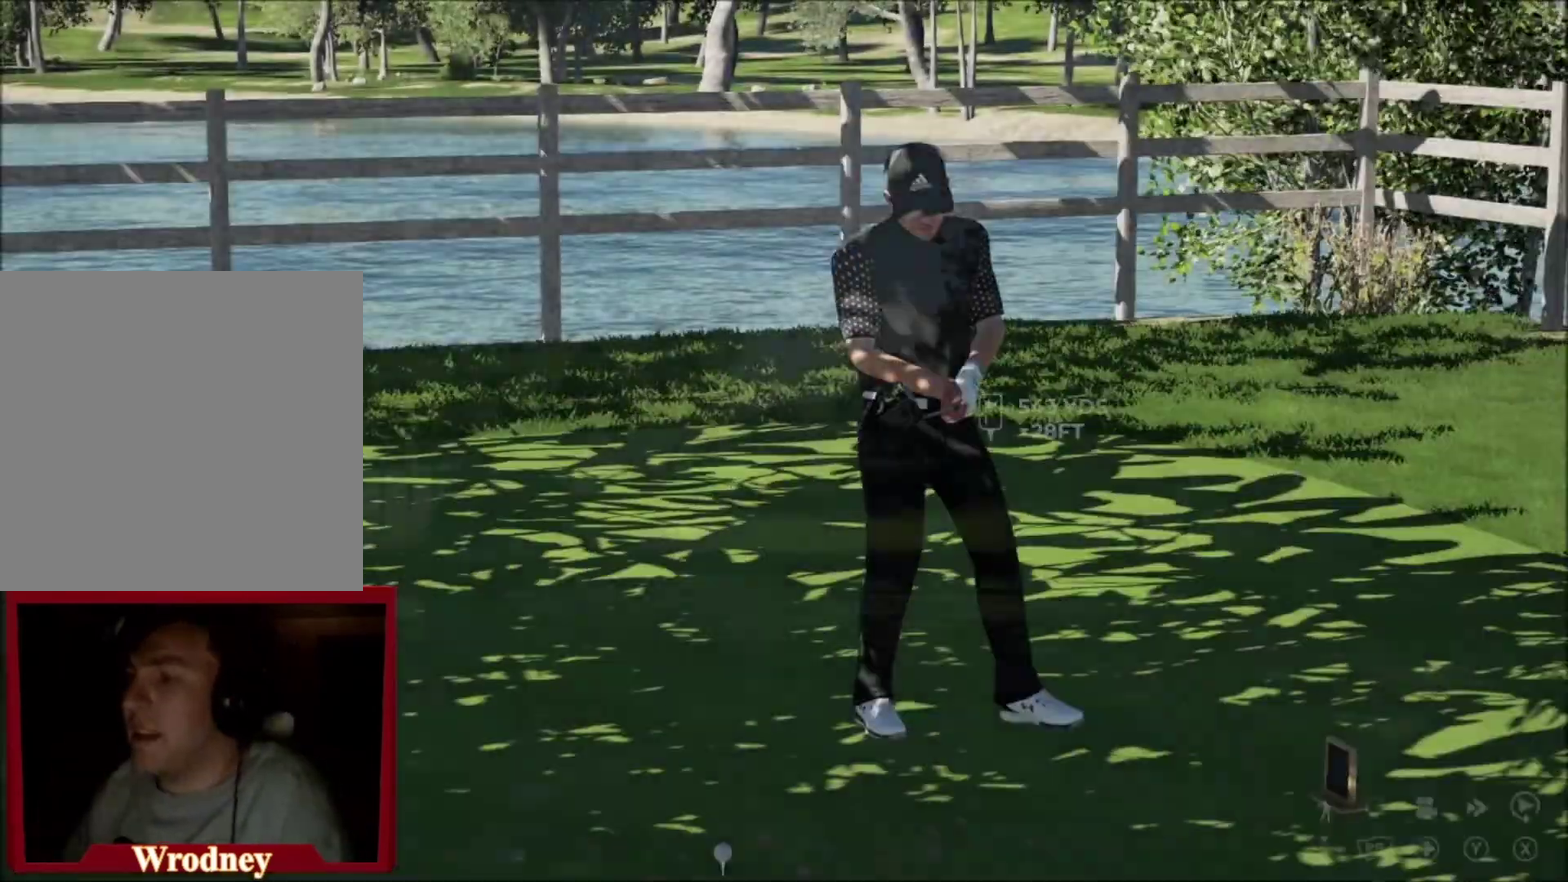
{"buttons": ["L2"], "left_stick": "center", "right_stick": "center", "events": [[34, "A", "up"], [34, "L2", "down"]]}
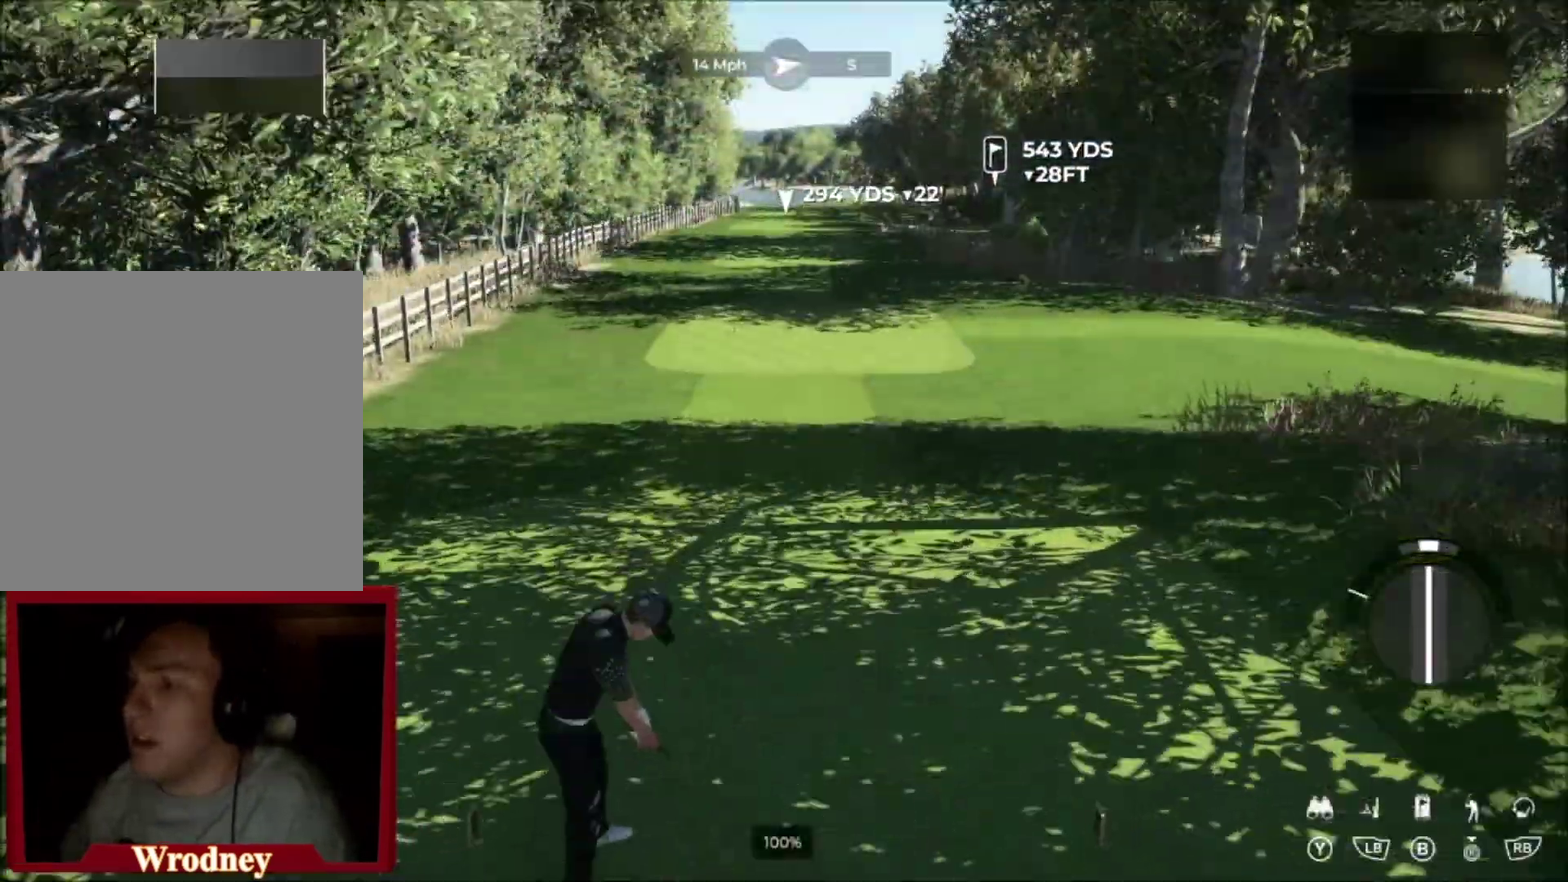
{"buttons": ["Y", "L2"], "left_stick": "center", "right_stick": "center", "events": [[200, "Y", "down"]]}
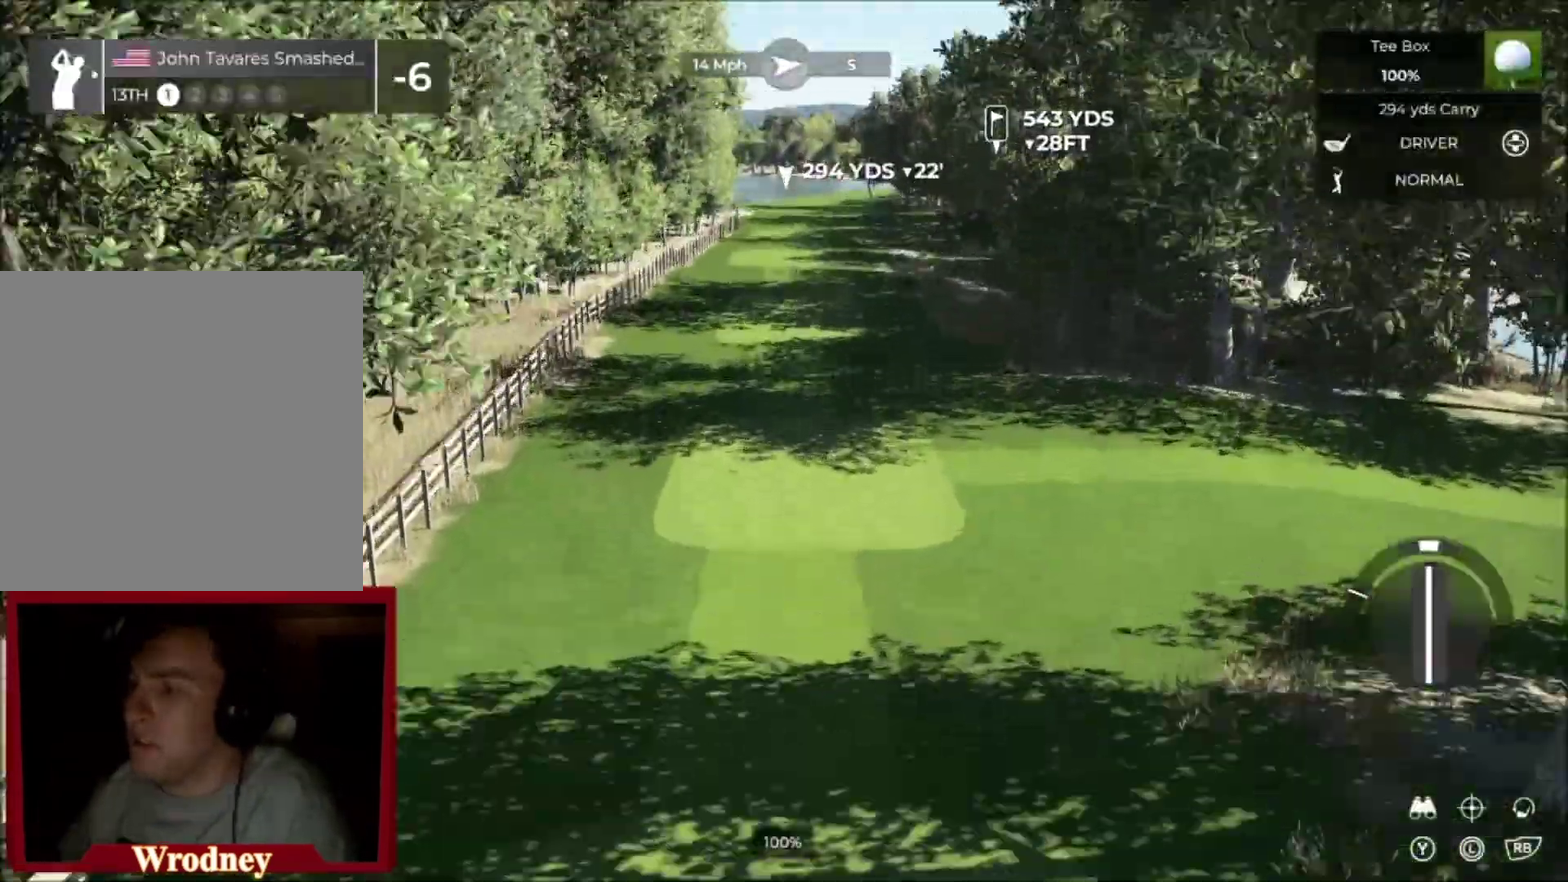
{"buttons": ["Y", "L2"], "left_stick": "center", "right_stick": "center", "events": []}
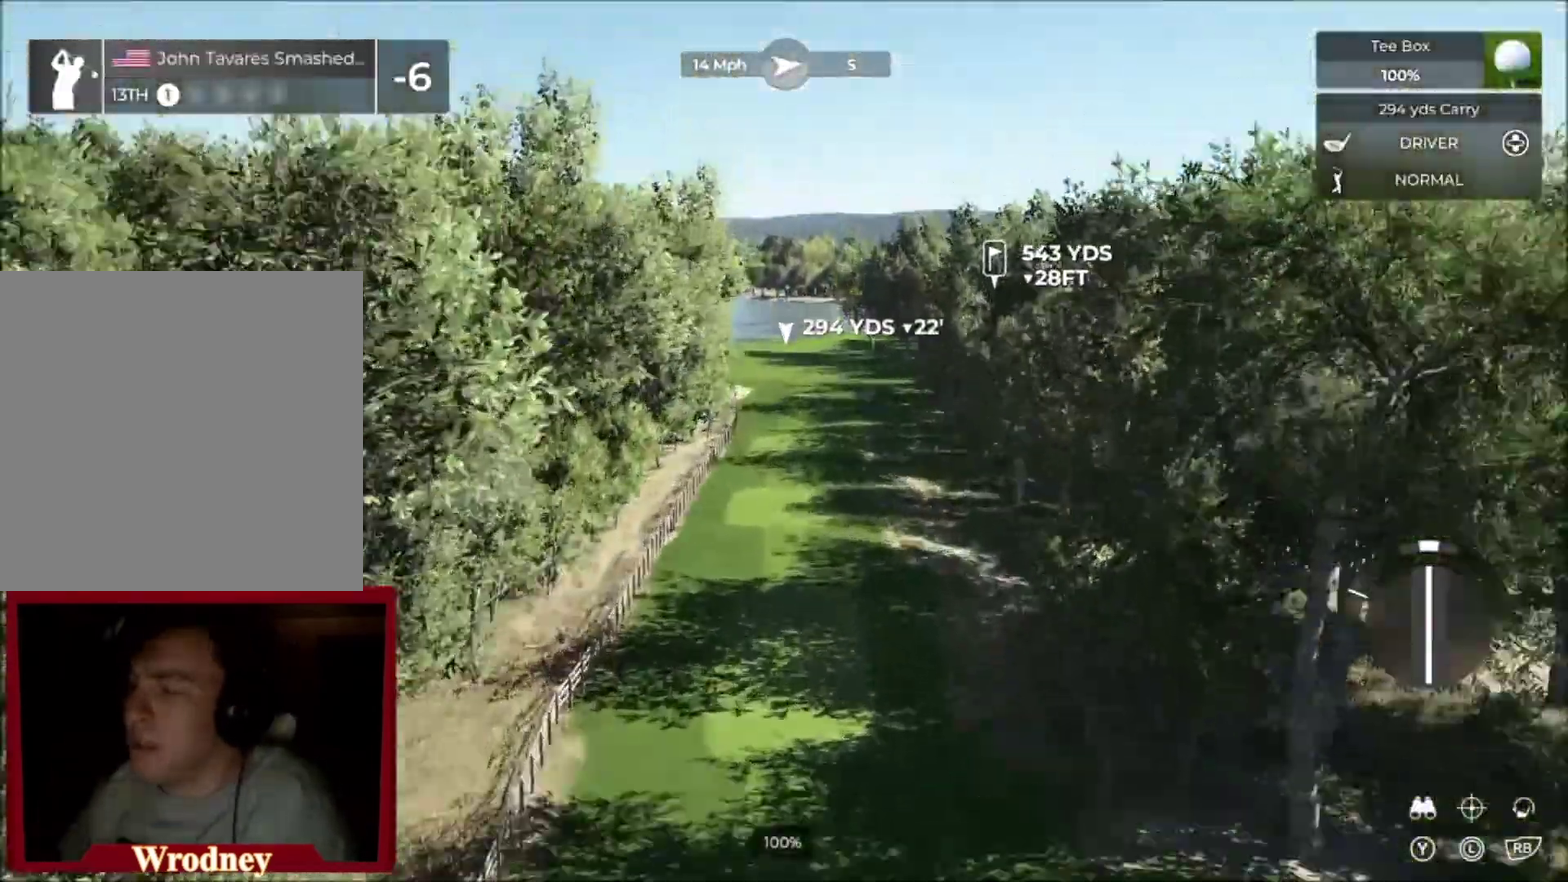
{"buttons": ["Y"], "left_stick": "center", "right_stick": "center", "events": [[300, "L2", "up"]]}
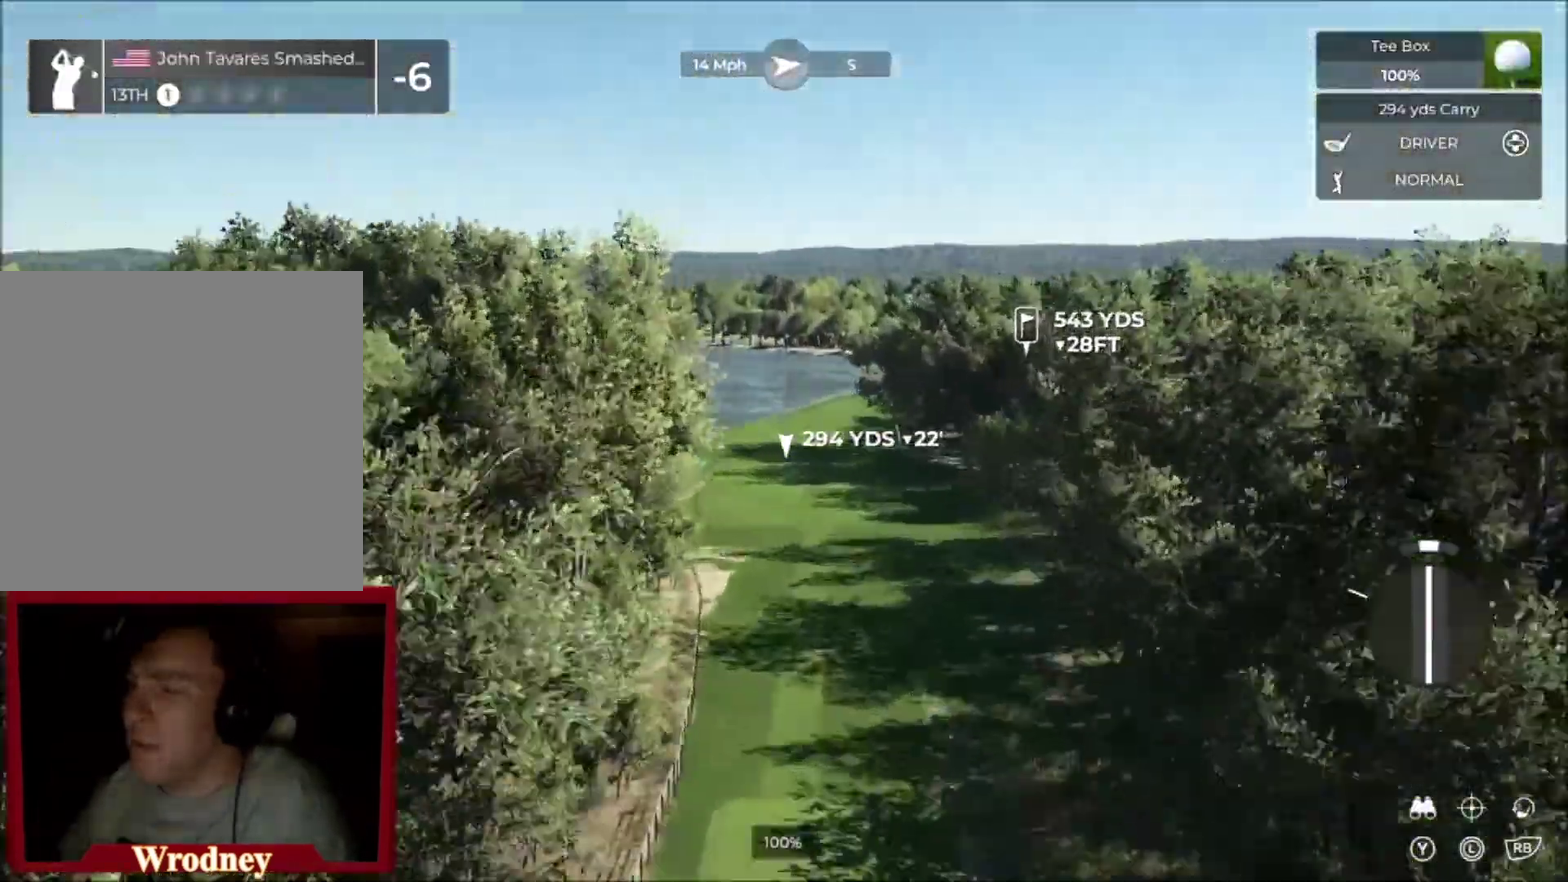
{"buttons": ["L2"], "left_stick": "up", "right_stick": "center", "events": [[267, "Y", "up"], [367, "left_stick", "up"], [401, "L2", "down"]]}
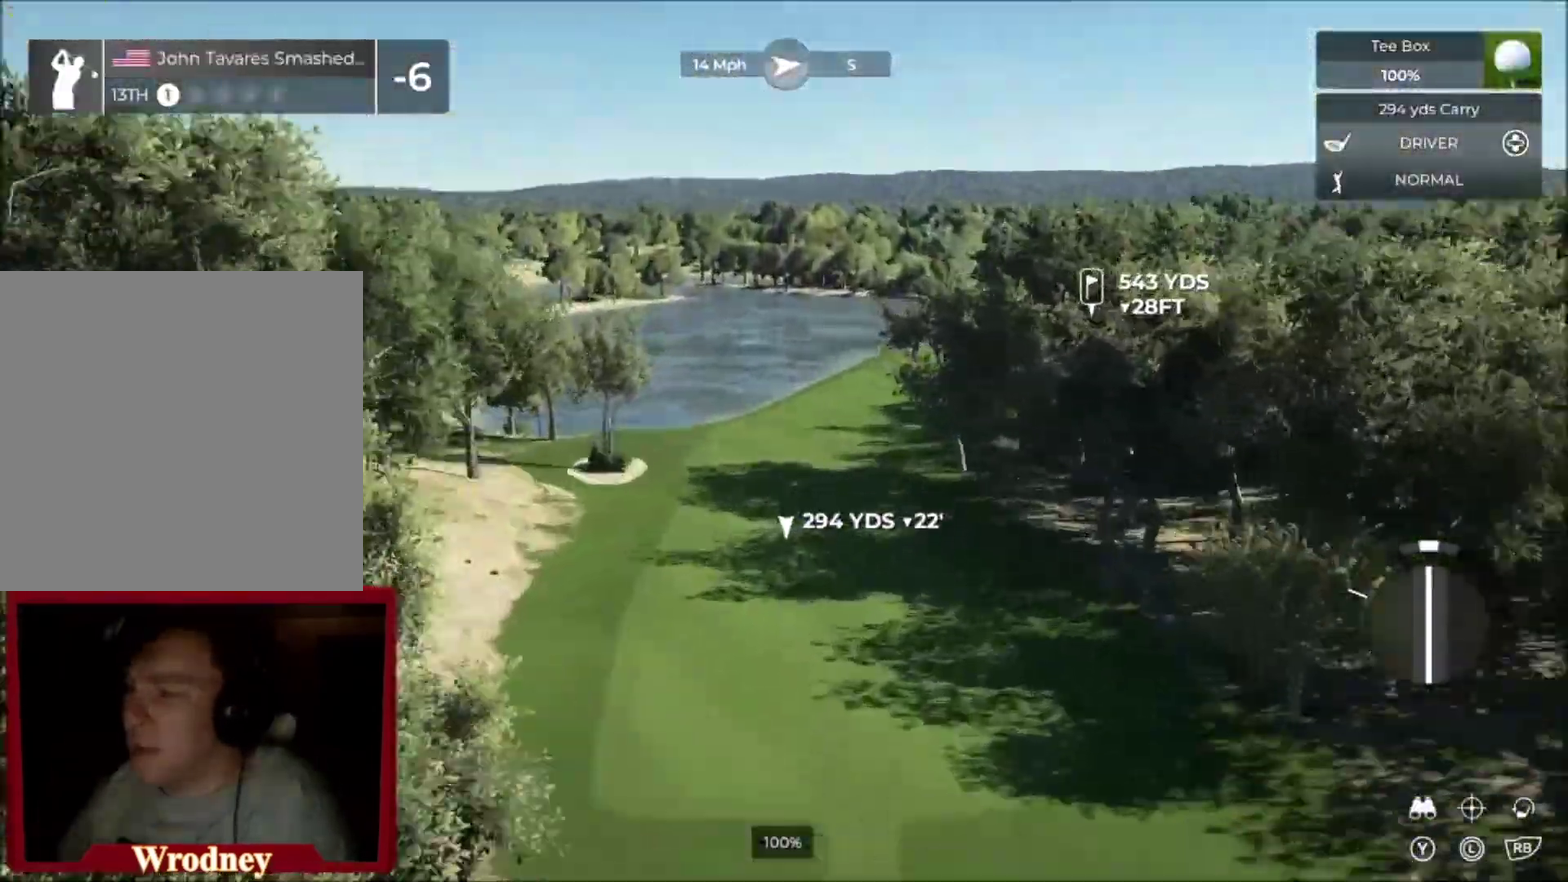
{"buttons": [], "left_stick": "up-left", "right_stick": "center", "events": [[200, "L2", "up"], [367, "left_stick", "up-left"]]}
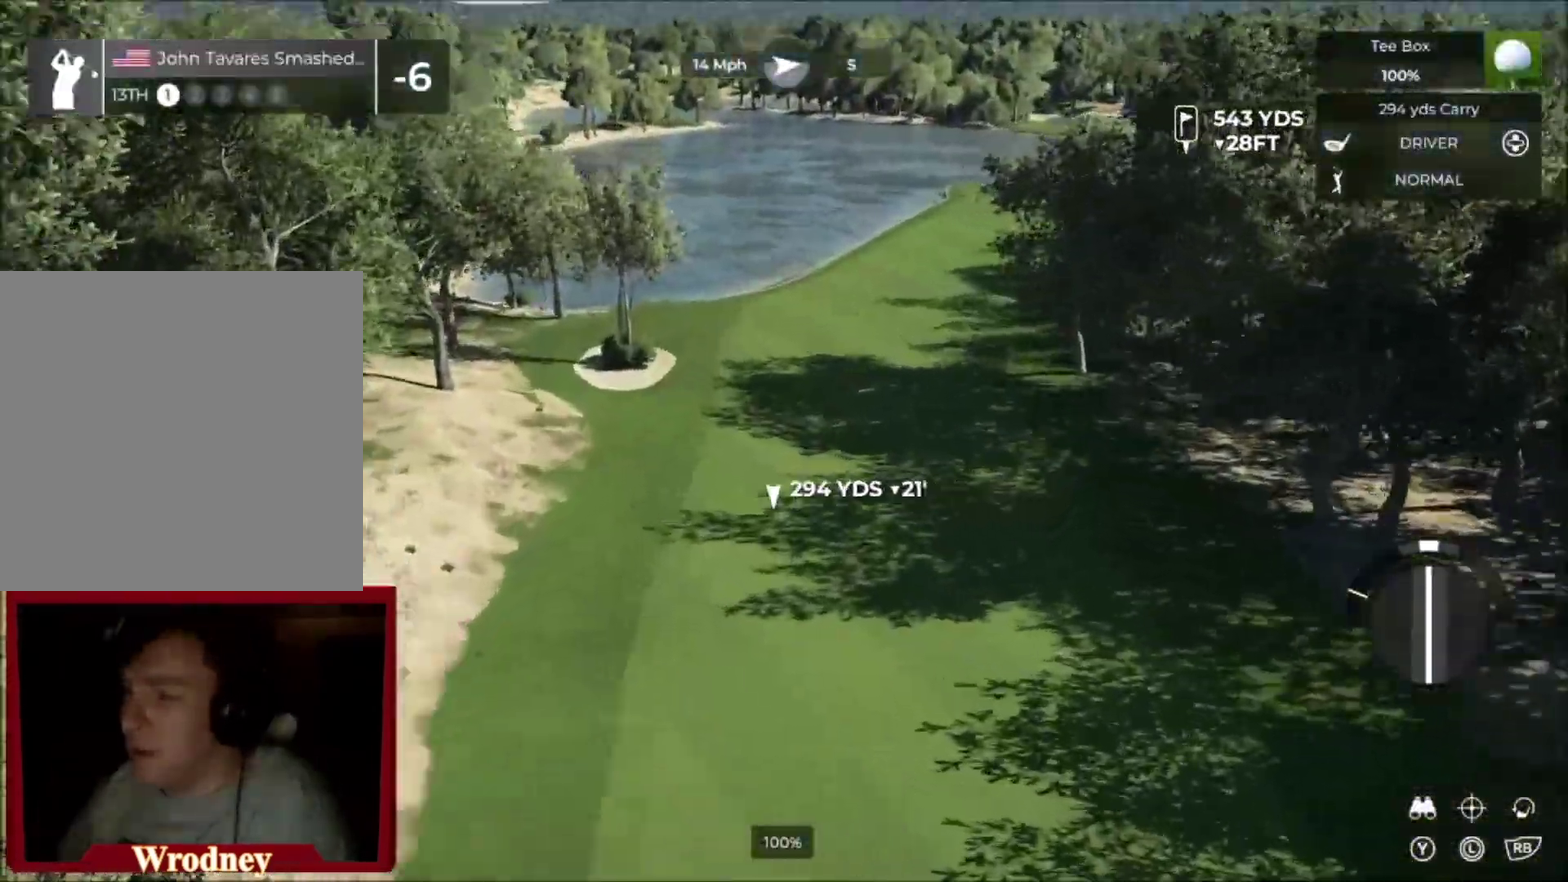
{"buttons": [], "left_stick": "center", "right_stick": "center", "events": [[34, "left_stick", "center"]]}
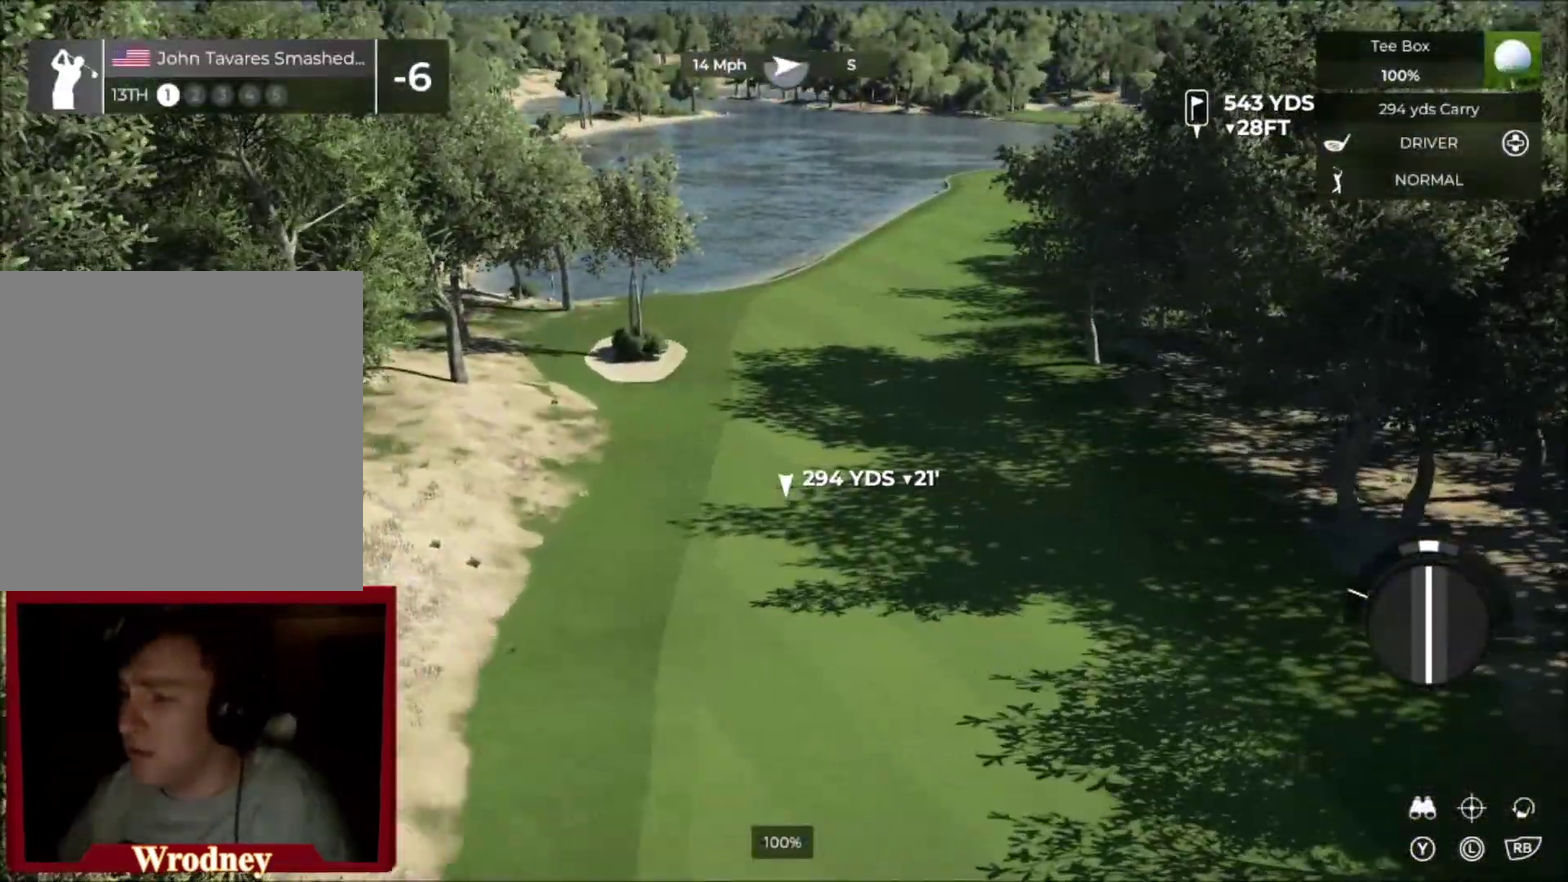
{"buttons": [], "left_stick": "center", "right_stick": "center", "events": [[200, "Y", "down"], [333, "Y", "up"]]}
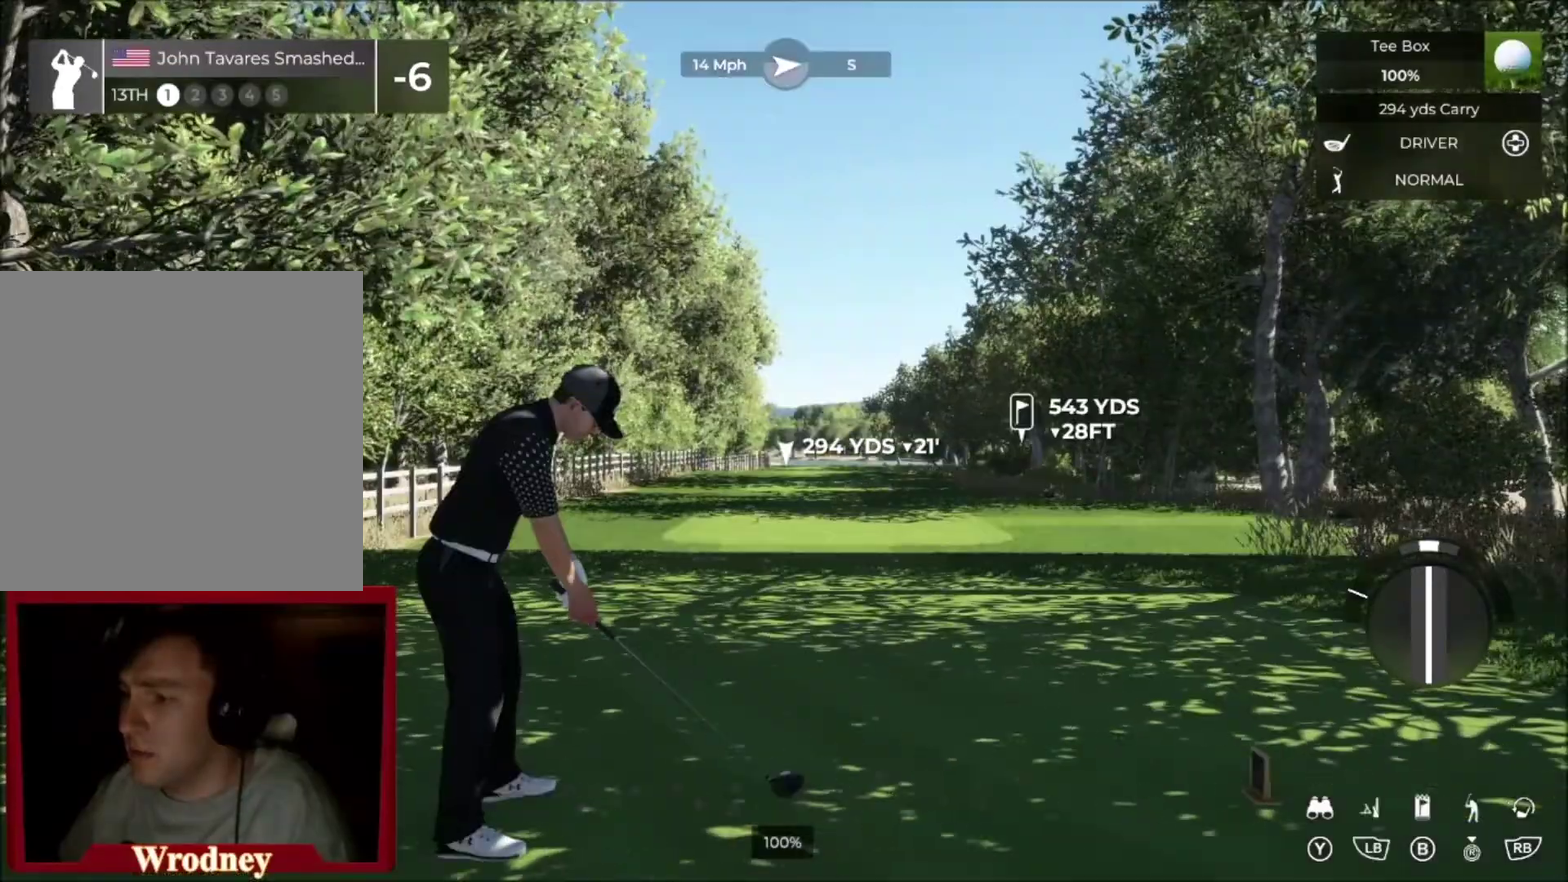
{"buttons": [], "left_stick": "center", "right_stick": "center", "events": []}
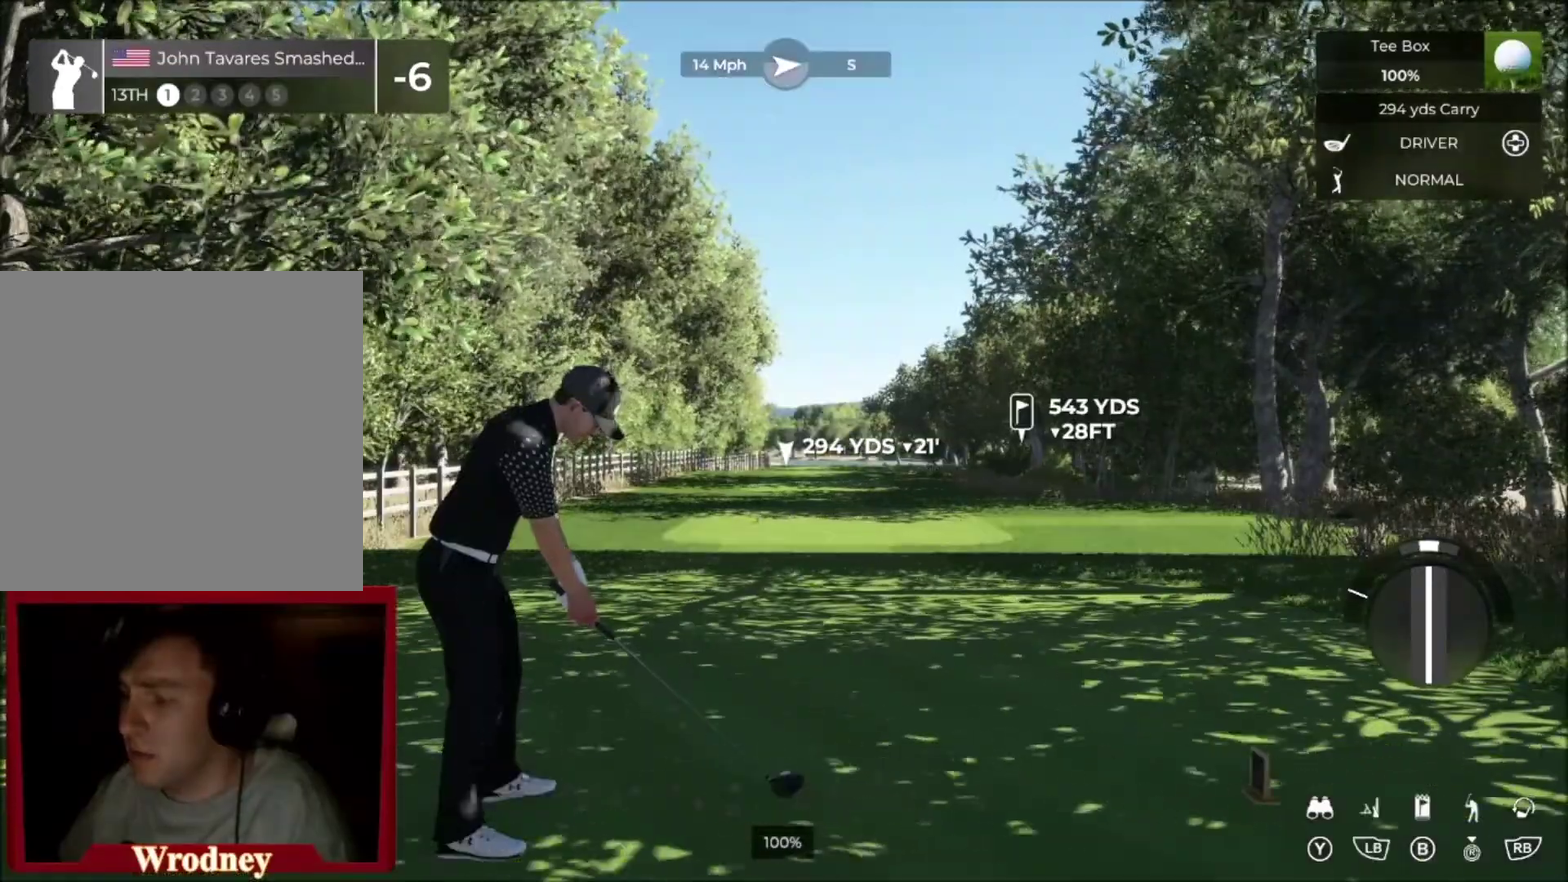
{"buttons": [], "left_stick": "center", "right_stick": "down", "events": [[233, "right_stick", "down"]]}
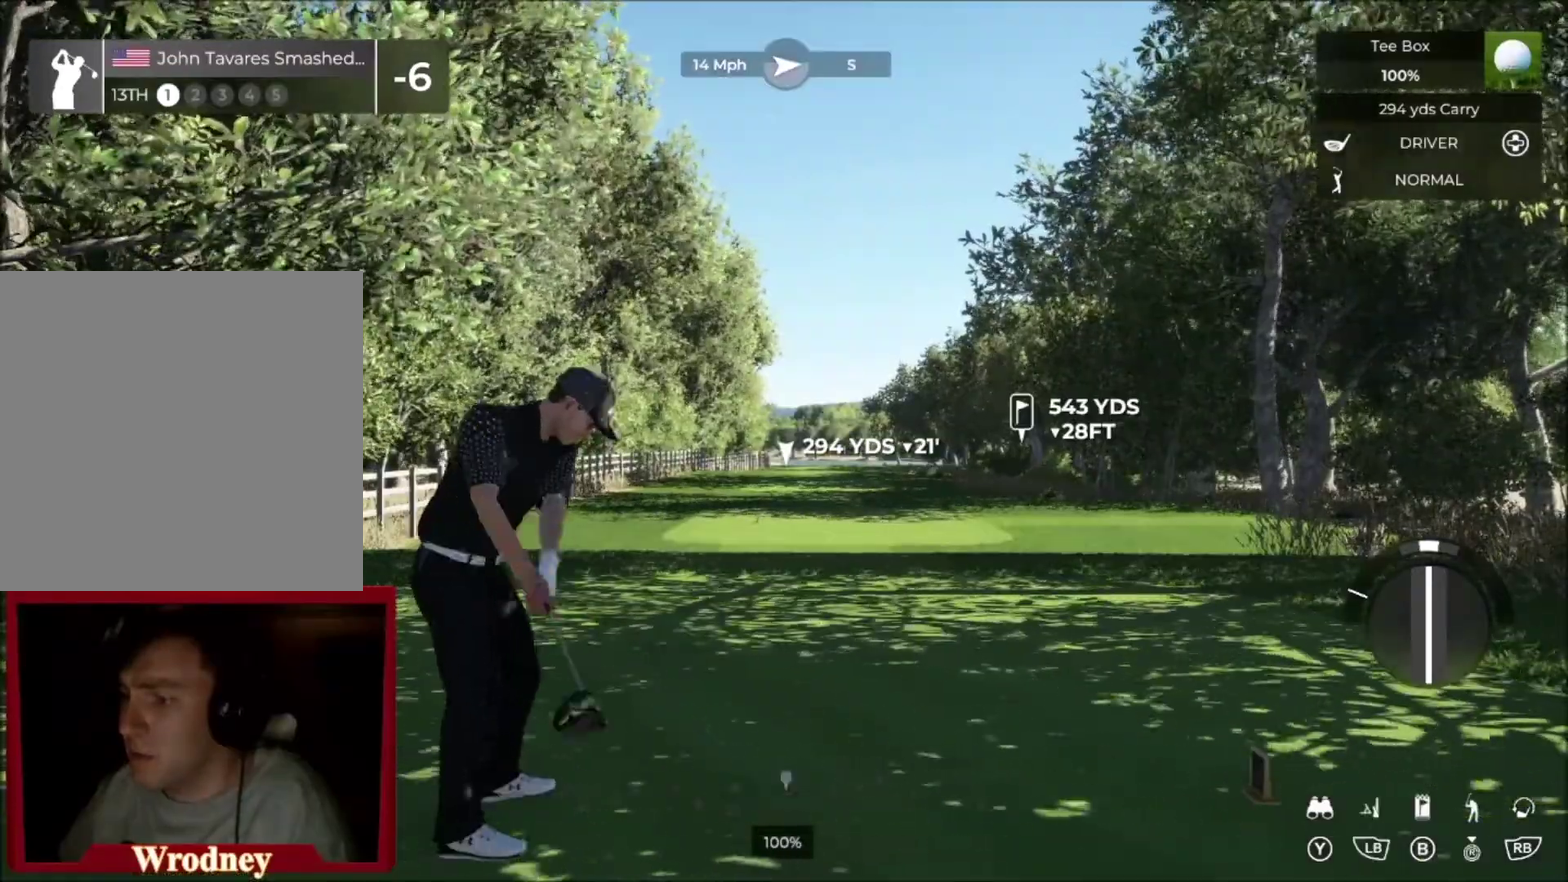
{"buttons": [], "left_stick": "center", "right_stick": "center", "events": [[401, "right_stick", "up"], [467, "right_stick", "center"]]}
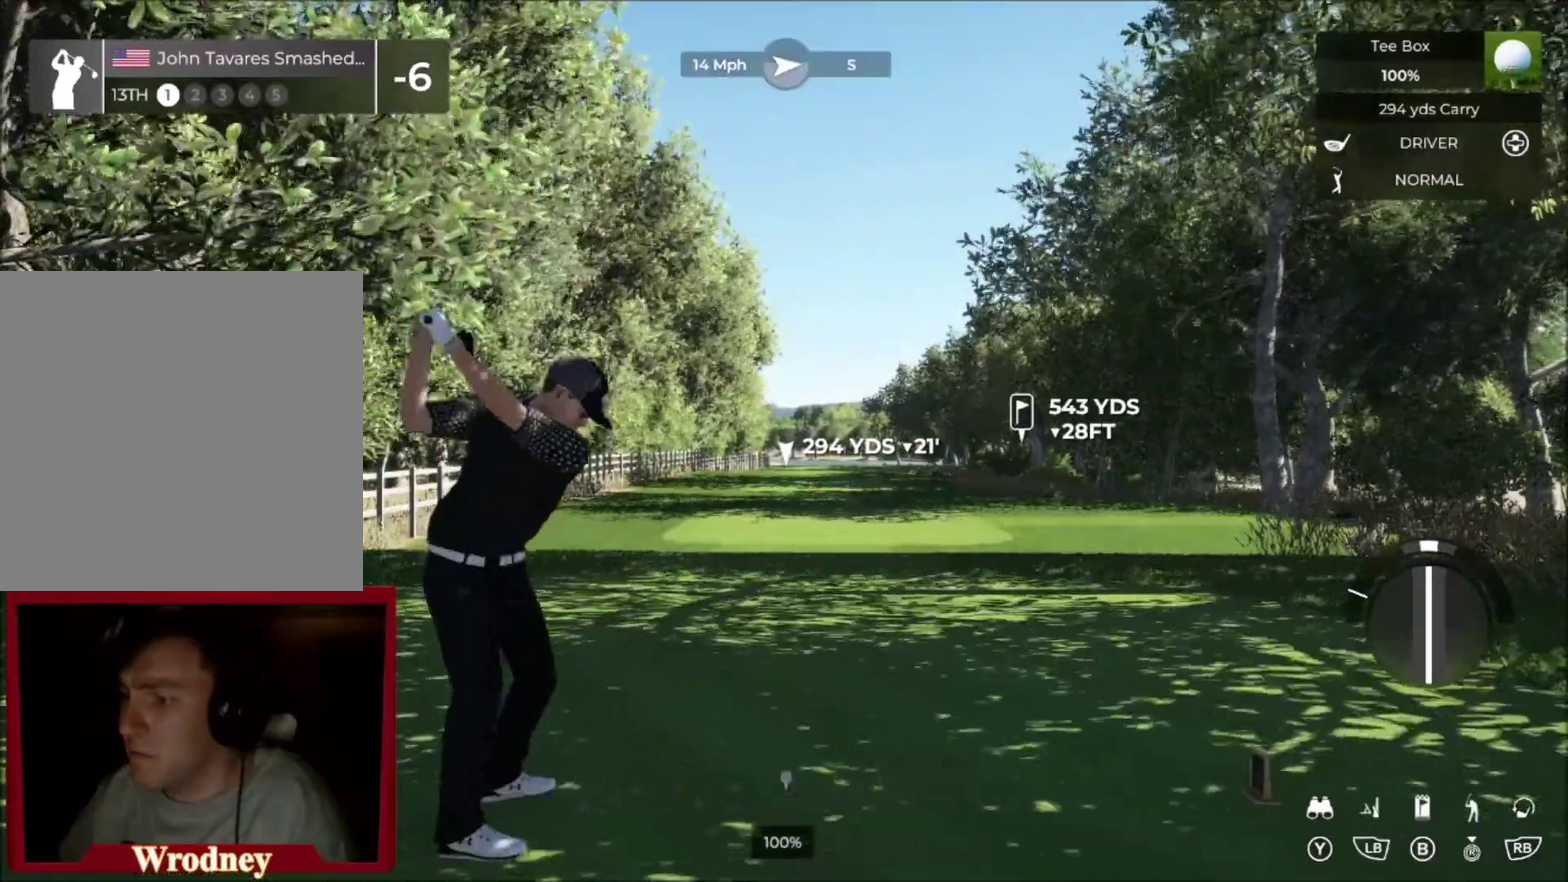
{"buttons": [], "left_stick": "center", "right_stick": "center", "events": []}
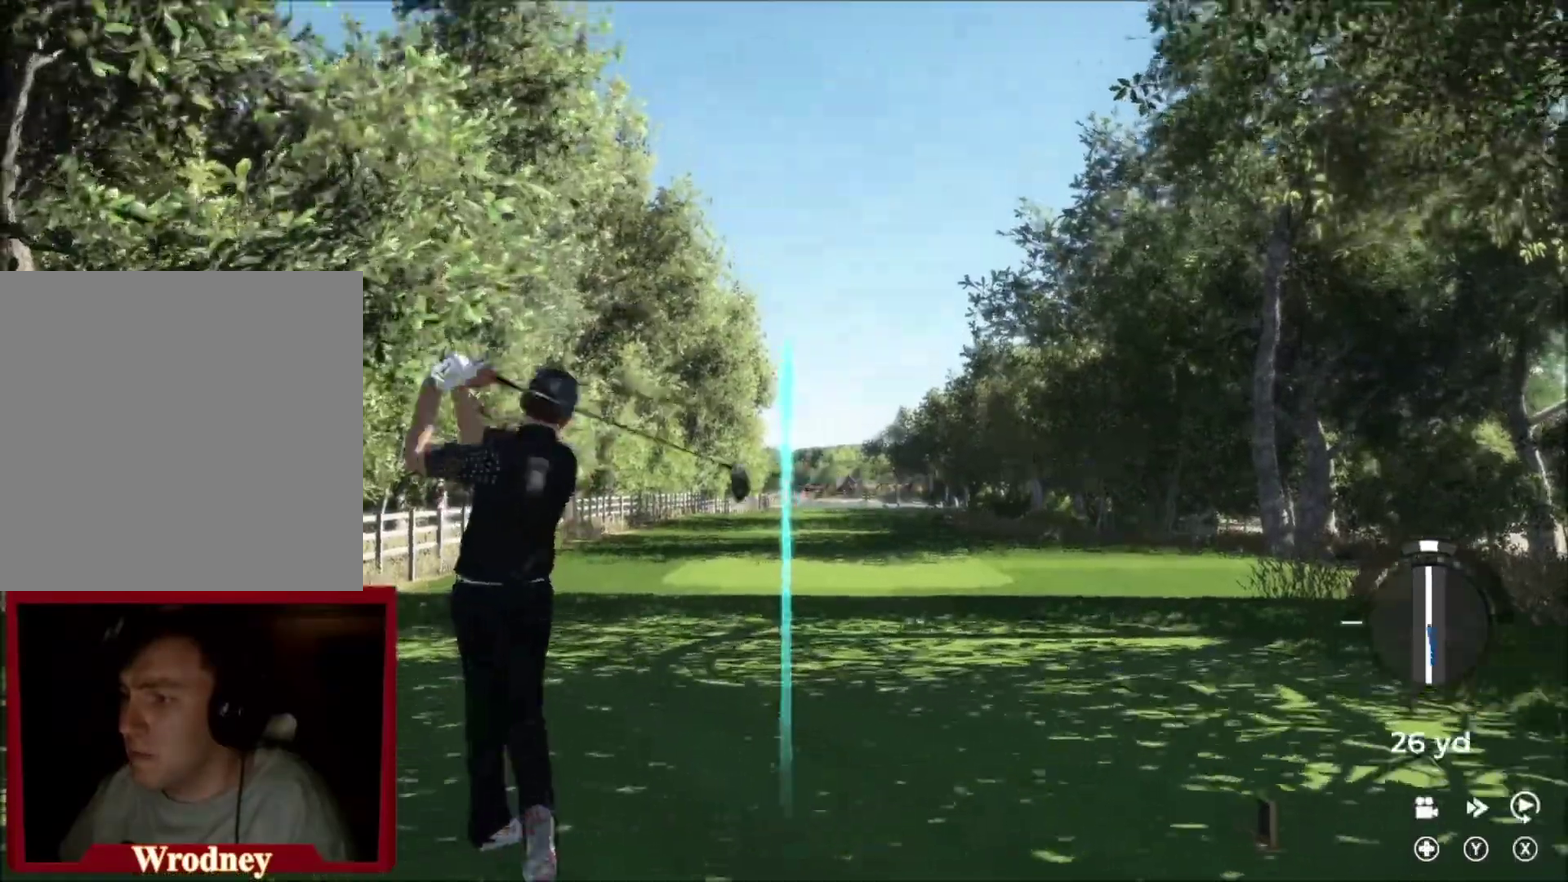
{"buttons": [], "left_stick": "right", "right_stick": "center", "events": [[200, "left_stick", "right"]]}
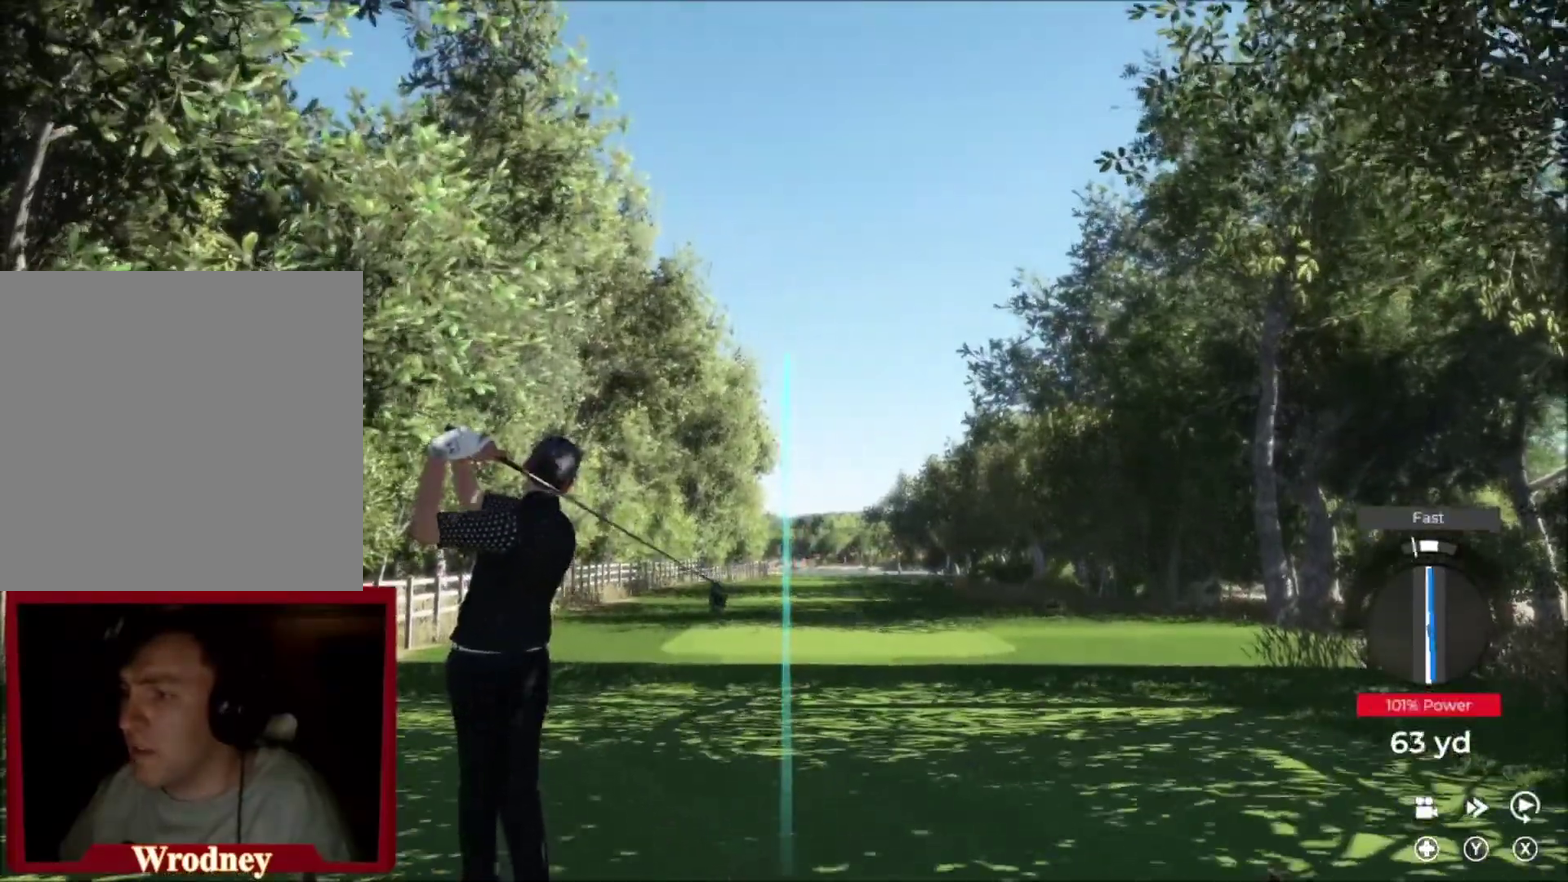
{"buttons": ["DPAD_UP"], "left_stick": "center", "right_stick": "center", "events": [[100, "left_stick", "up-right"], [233, "left_stick", "center"], [400, "DPAD_UP", "down"]]}
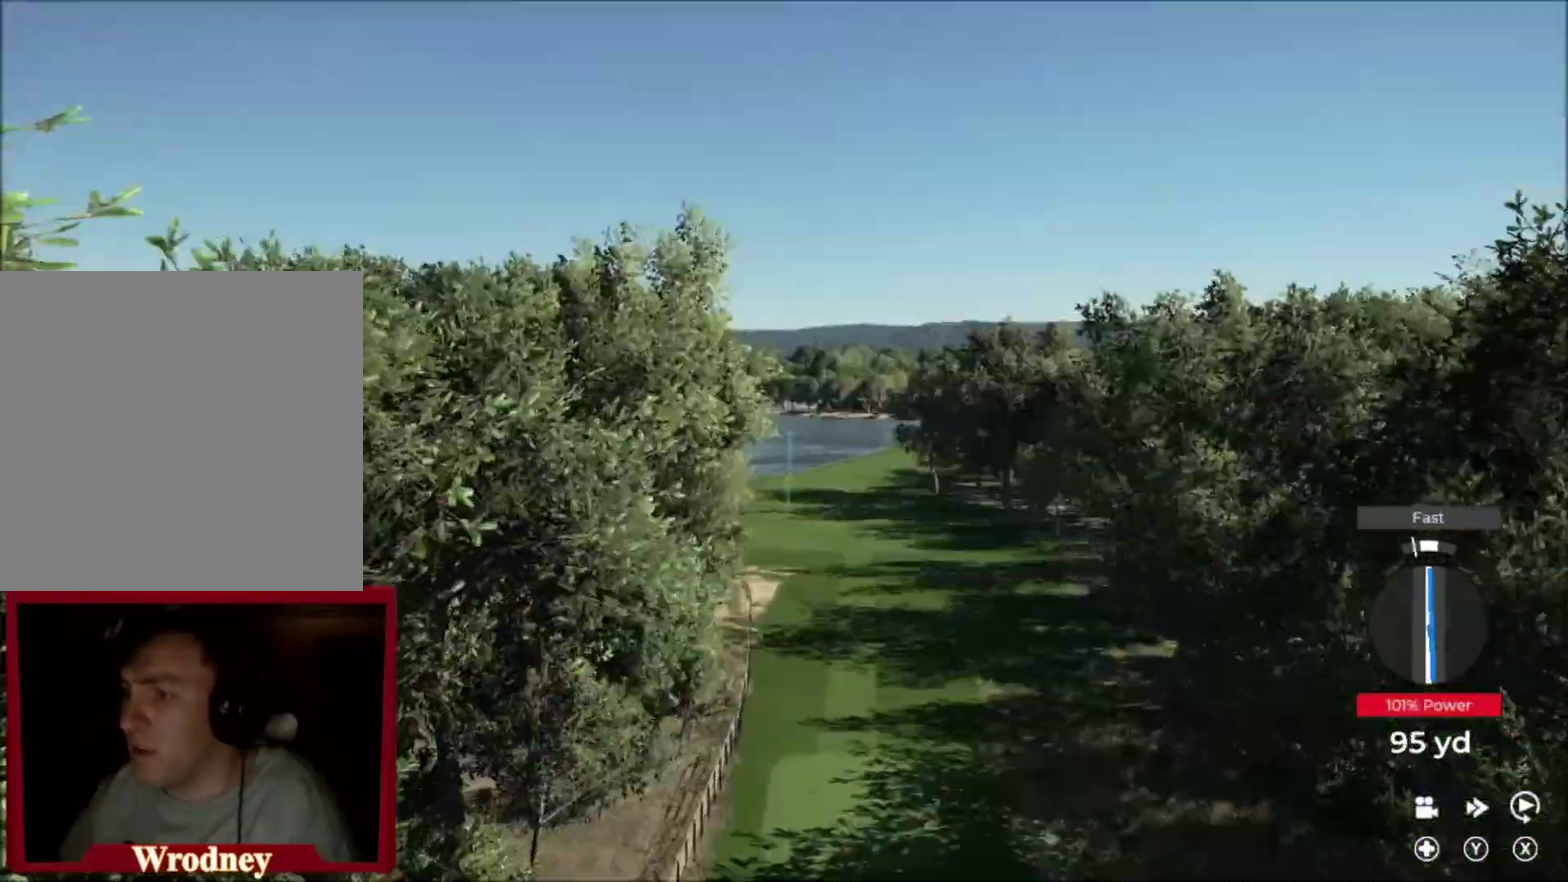
{"buttons": [], "left_stick": "right", "right_stick": "center", "events": [[34, "DPAD_UP", "up"], [367, "left_stick", "right"]]}
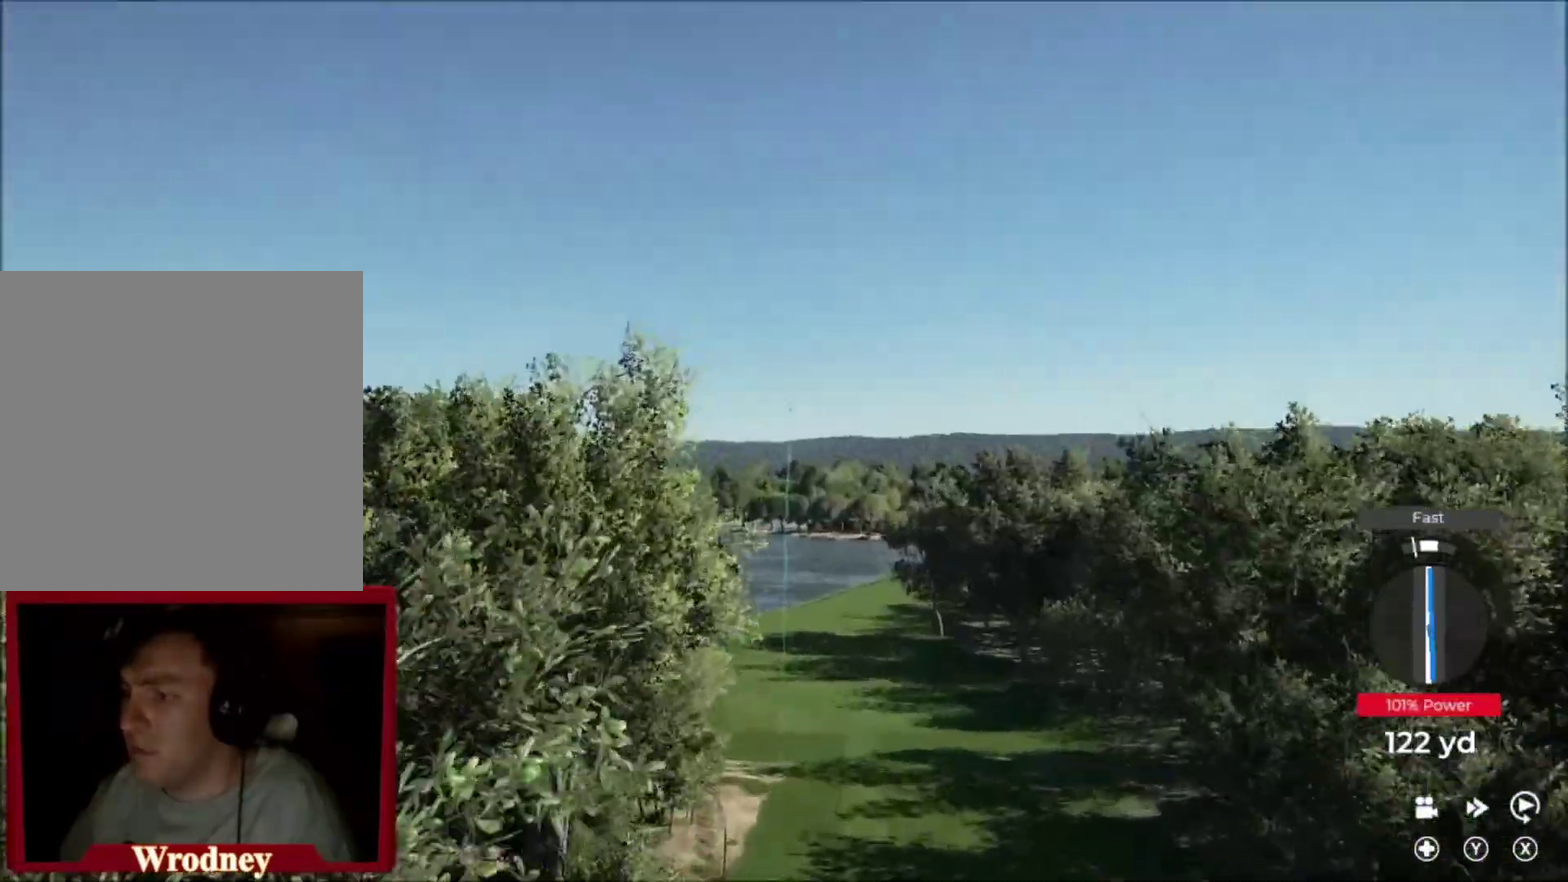
{"buttons": ["Y"], "left_stick": "up-left", "right_stick": "center", "events": [[33, "left_stick", "up-right"], [66, "Y", "down"], [267, "left_stick", "up"], [400, "left_stick", "up-left"]]}
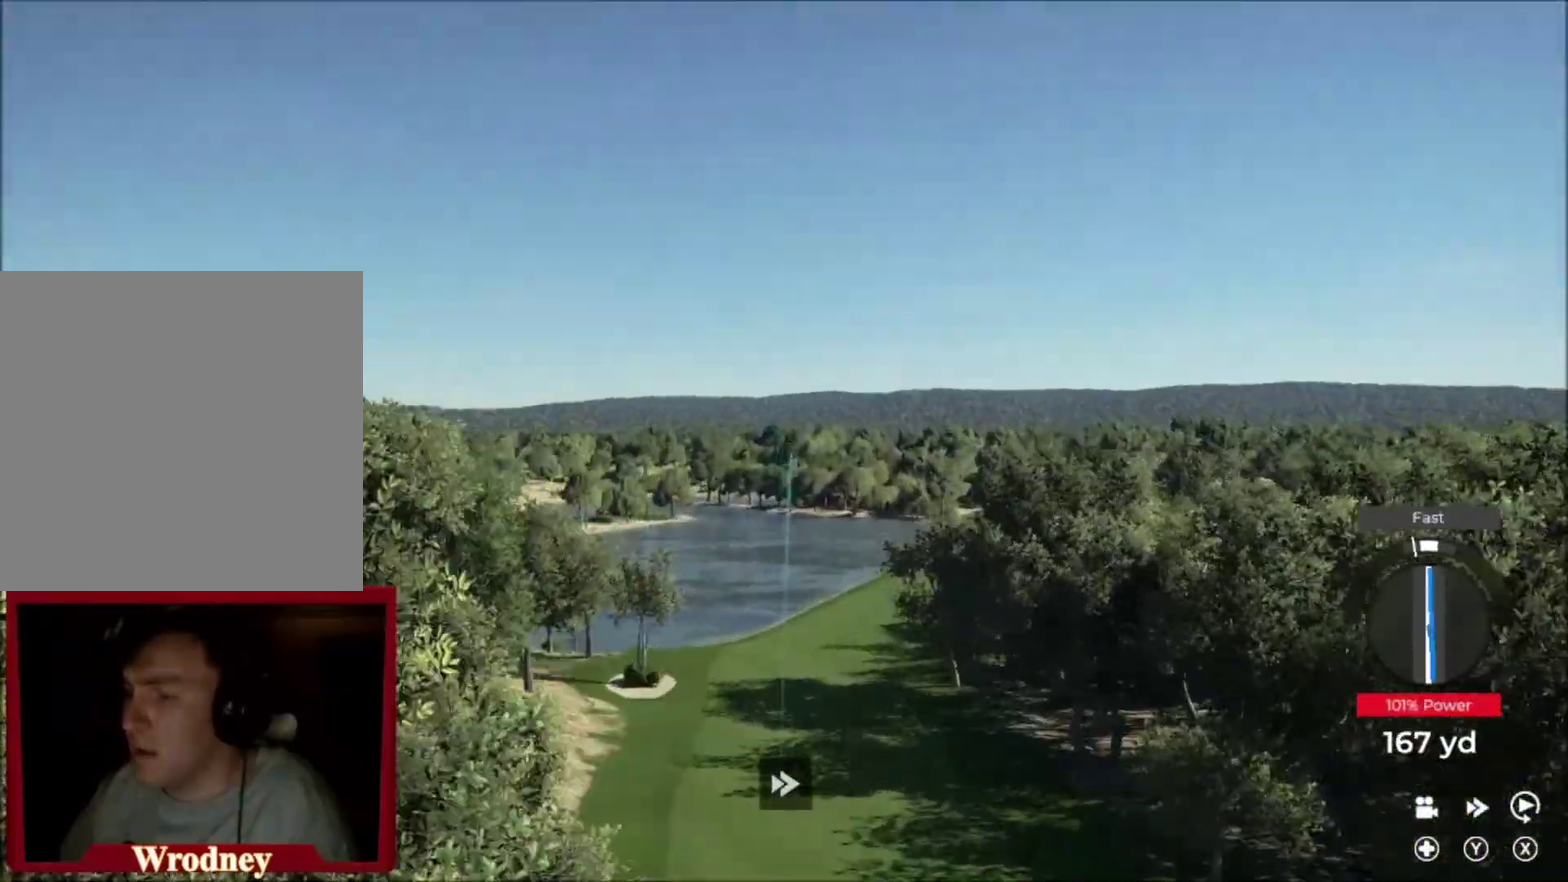
{"buttons": ["Y"], "left_stick": "up-left", "right_stick": "center", "events": []}
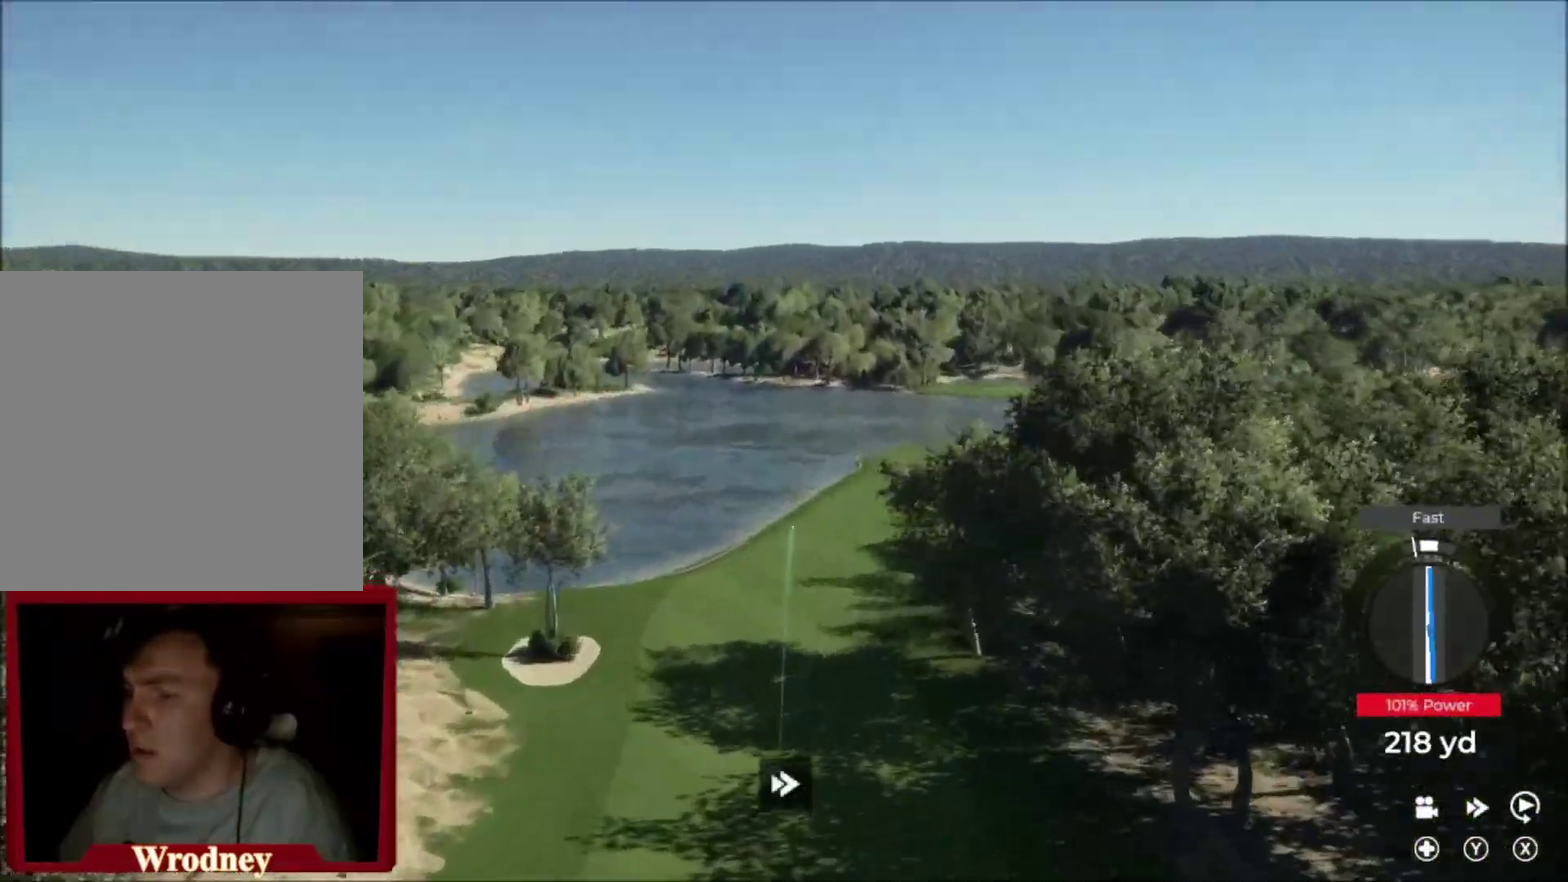
{"buttons": ["Y"], "left_stick": "up-left", "right_stick": "center", "events": []}
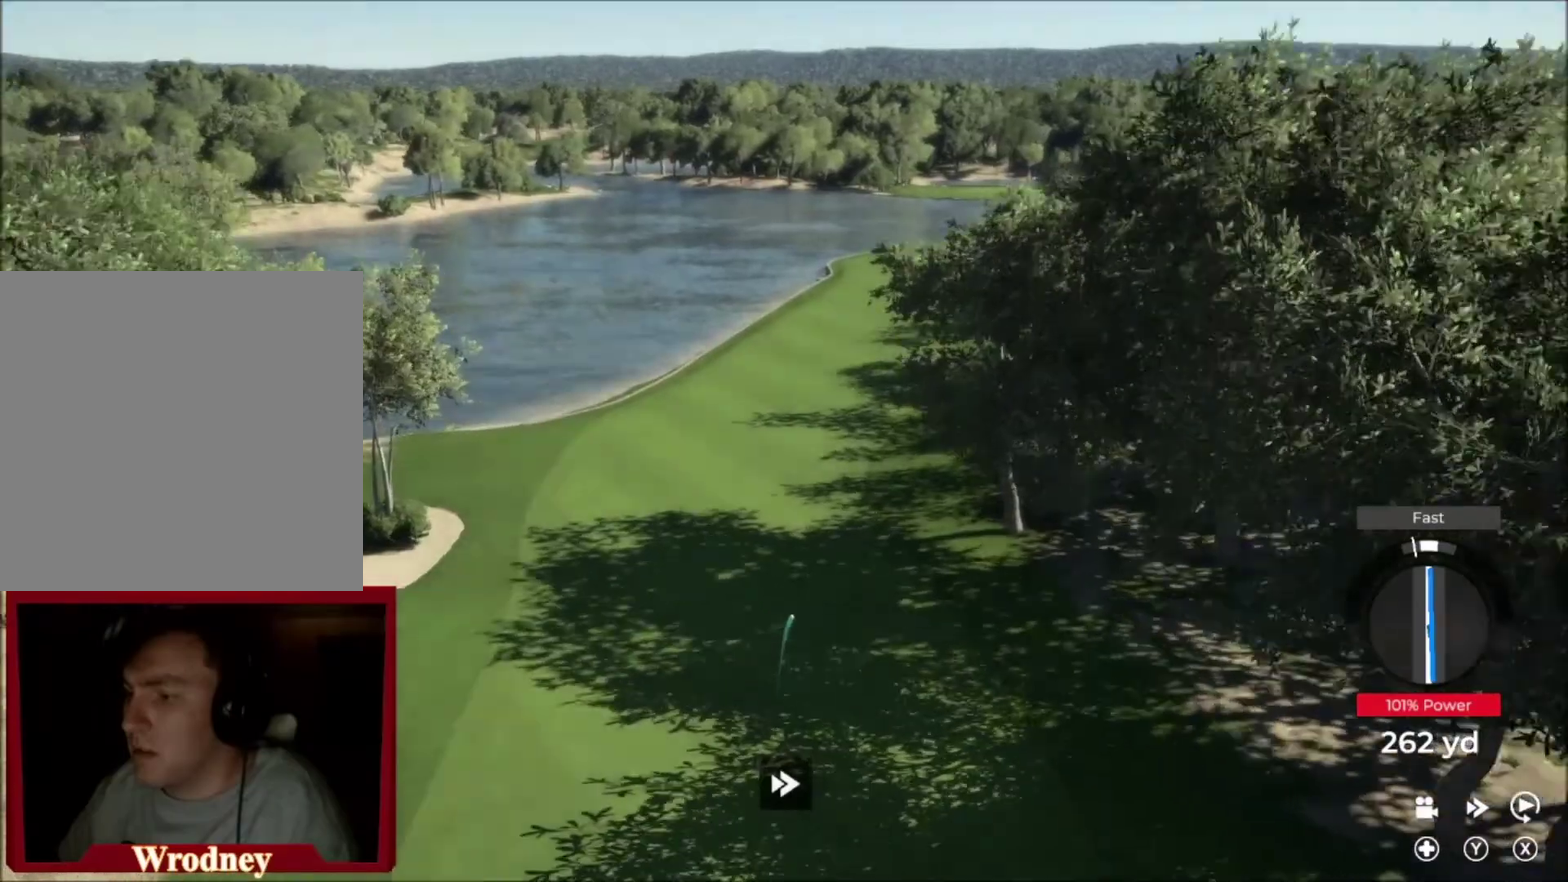
{"buttons": ["Y"], "left_stick": "left", "right_stick": "center", "events": [[300, "left_stick", "left"]]}
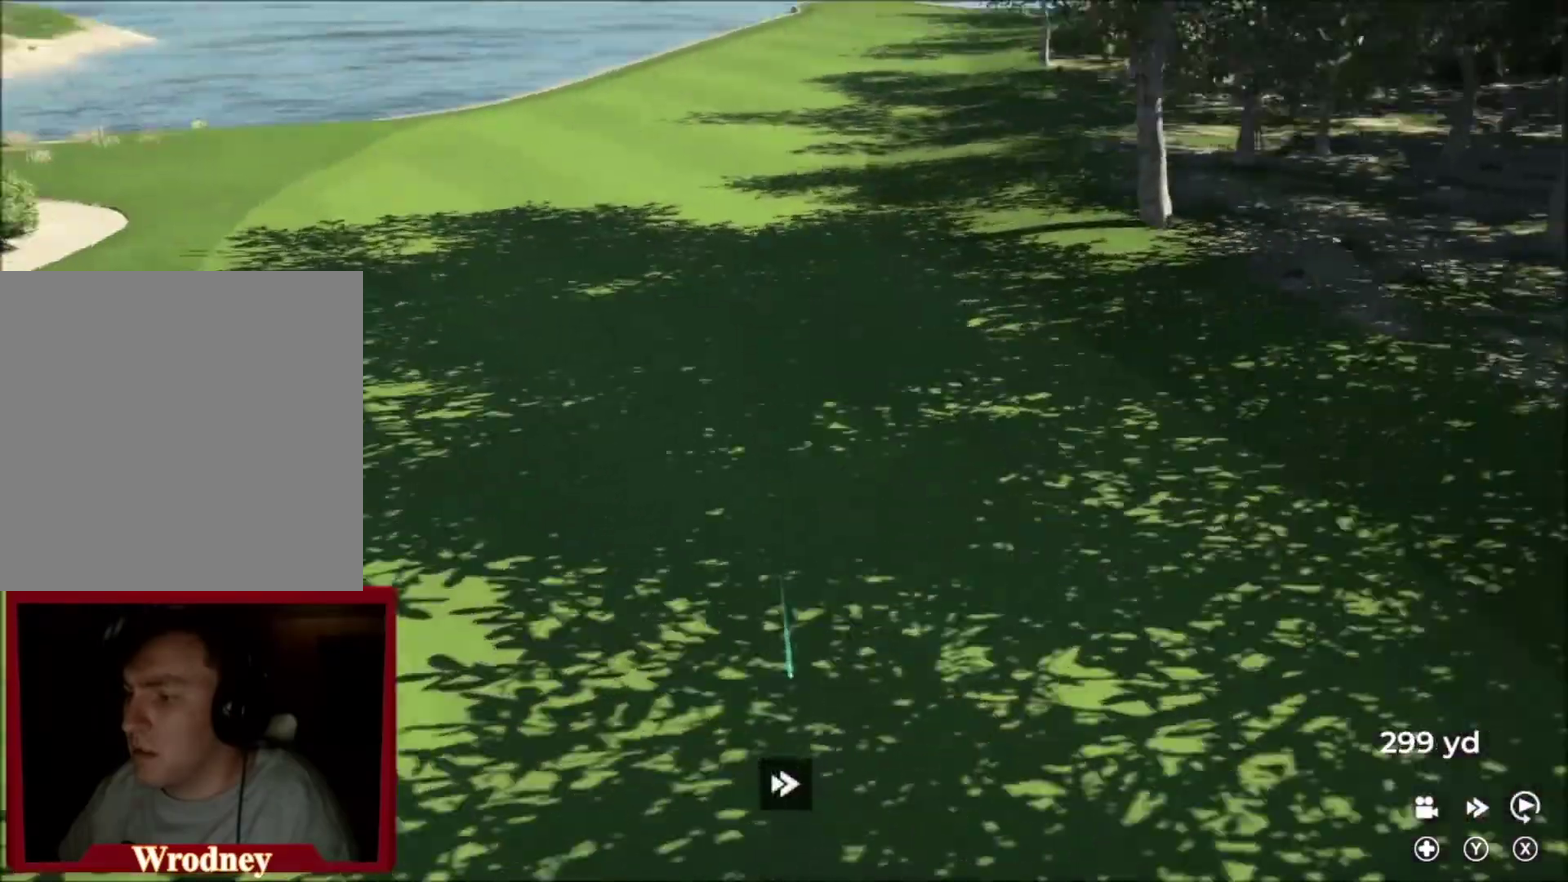
{"buttons": ["Y"], "left_stick": "left", "right_stick": "center", "events": []}
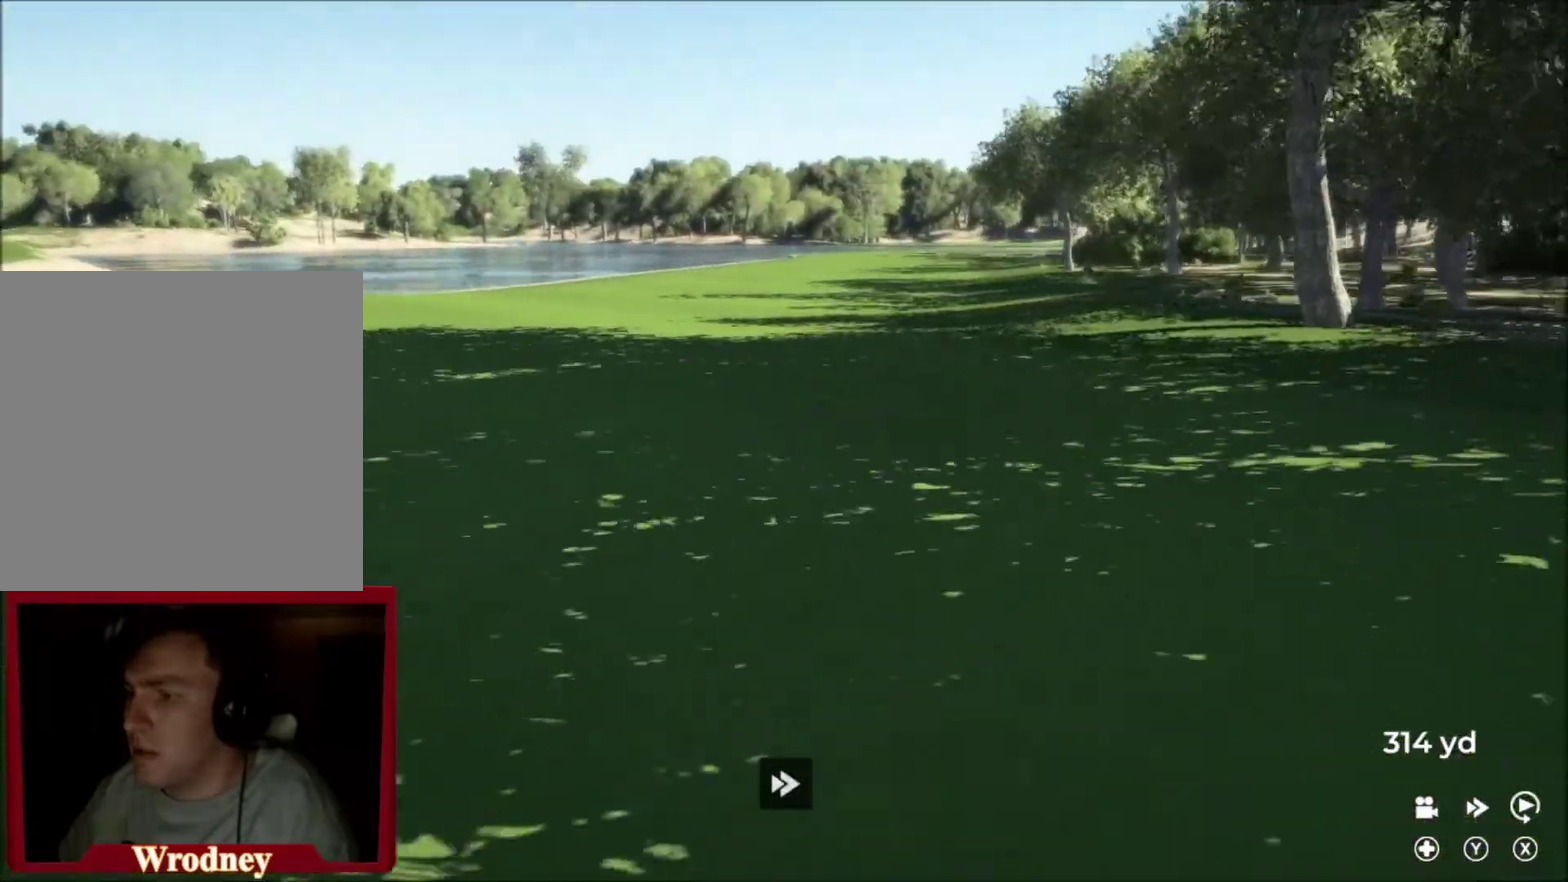
{"buttons": ["Y"], "left_stick": "left", "right_stick": "center", "events": []}
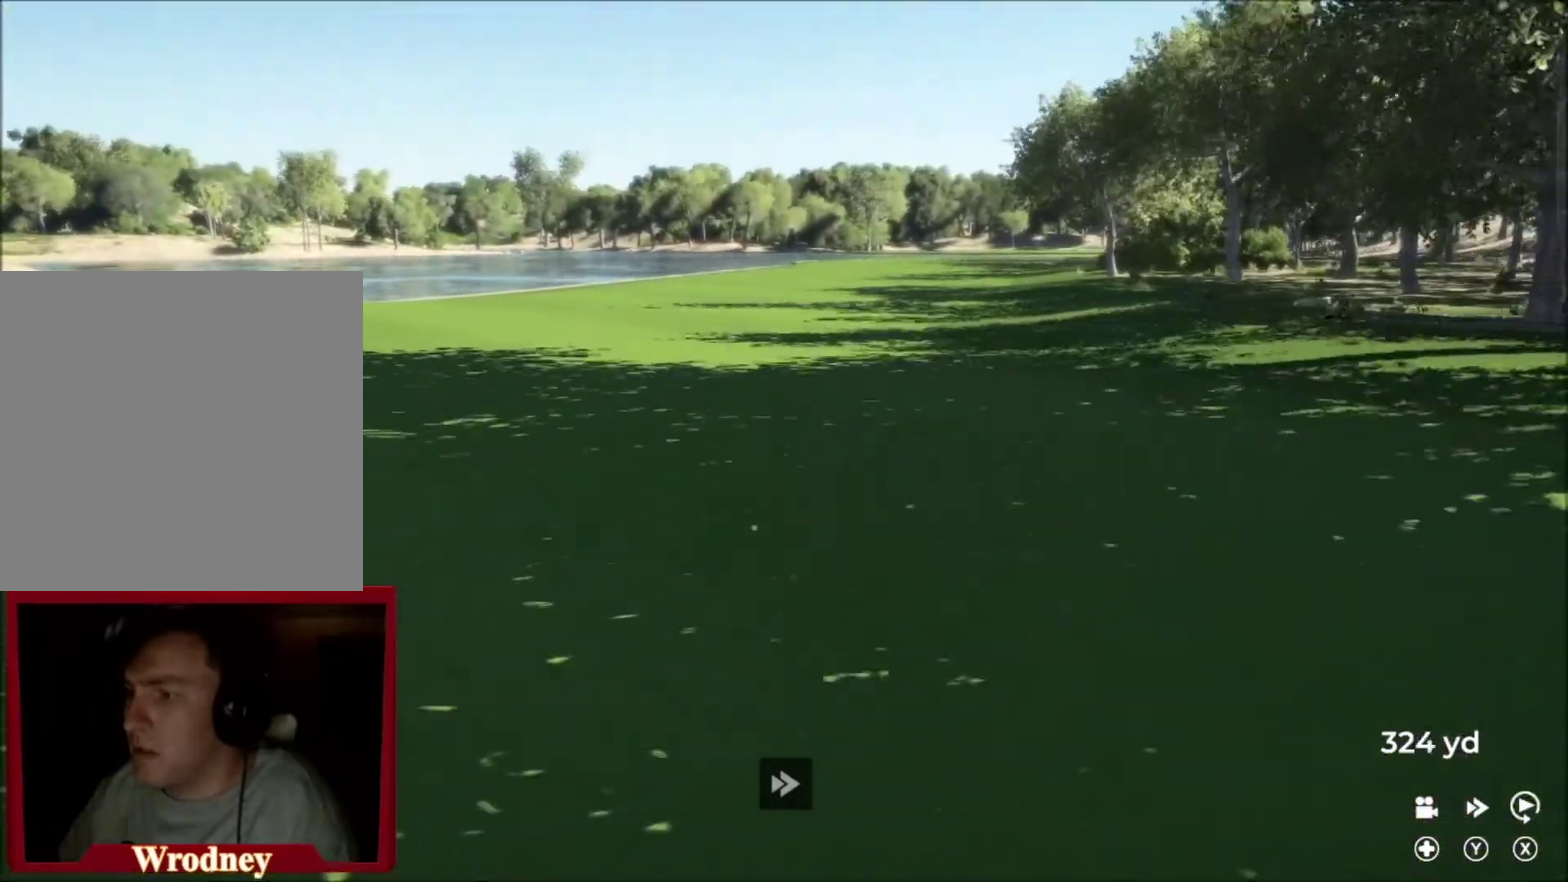
{"buttons": ["Y"], "left_stick": "left", "right_stick": "center", "events": []}